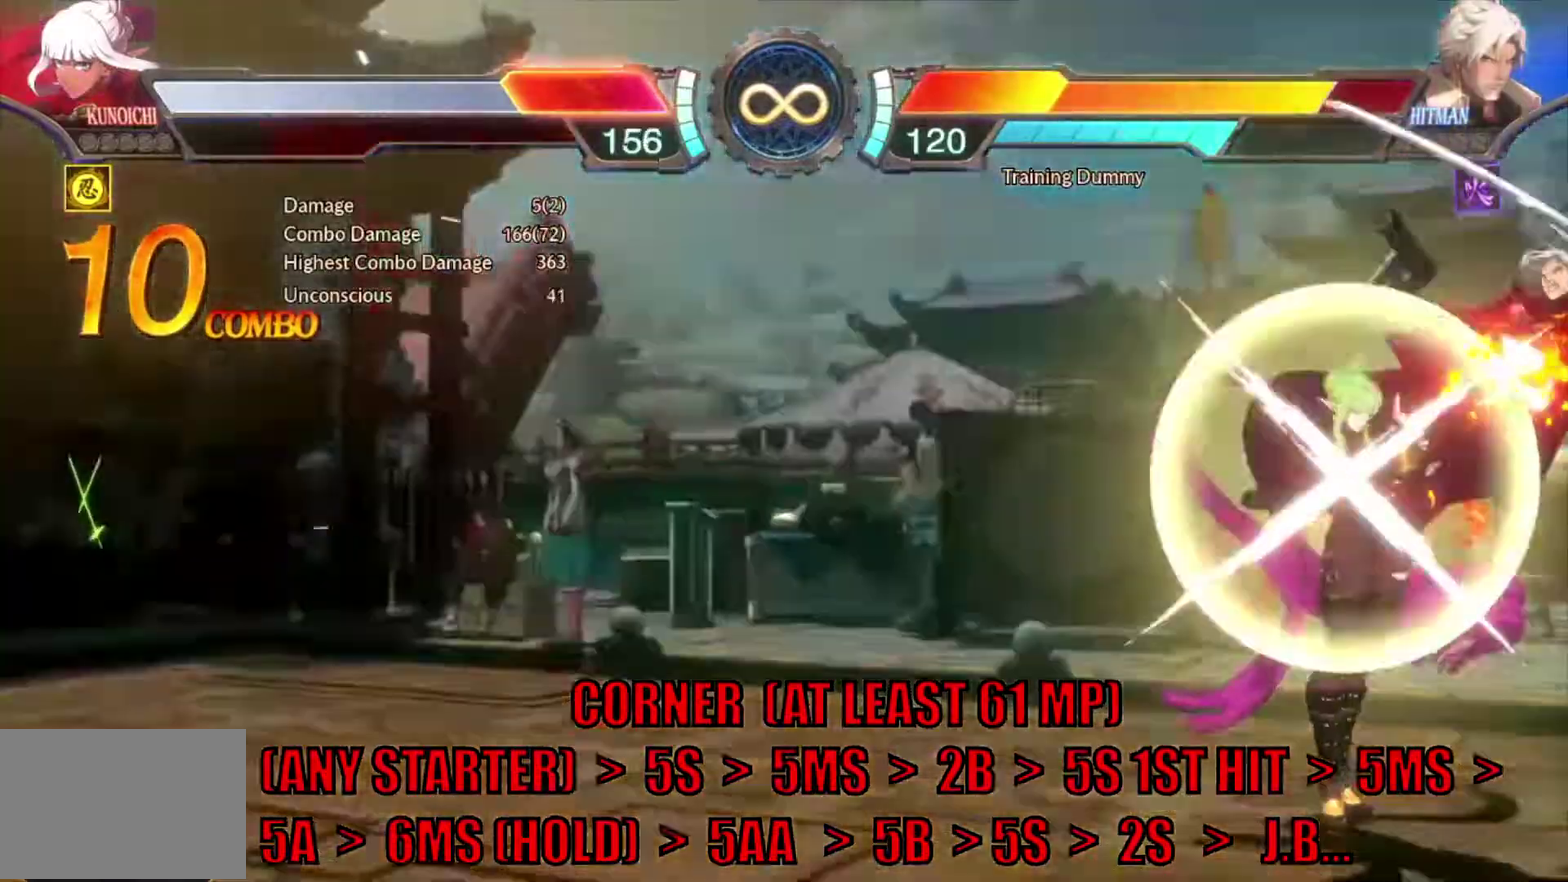
Gameplay with a controller (arcade stick); each line is a JSON object with the inputs held at the frame after it (dt_ms = milliseconds from this image to that frame). "events" lists button and stick changes between this image and that frame as [ms after this image, input, new state], when the widget could be followed in between. Not read: L1 L3 R3.
{"dt_ms": 500, "buttons": [], "events": []}
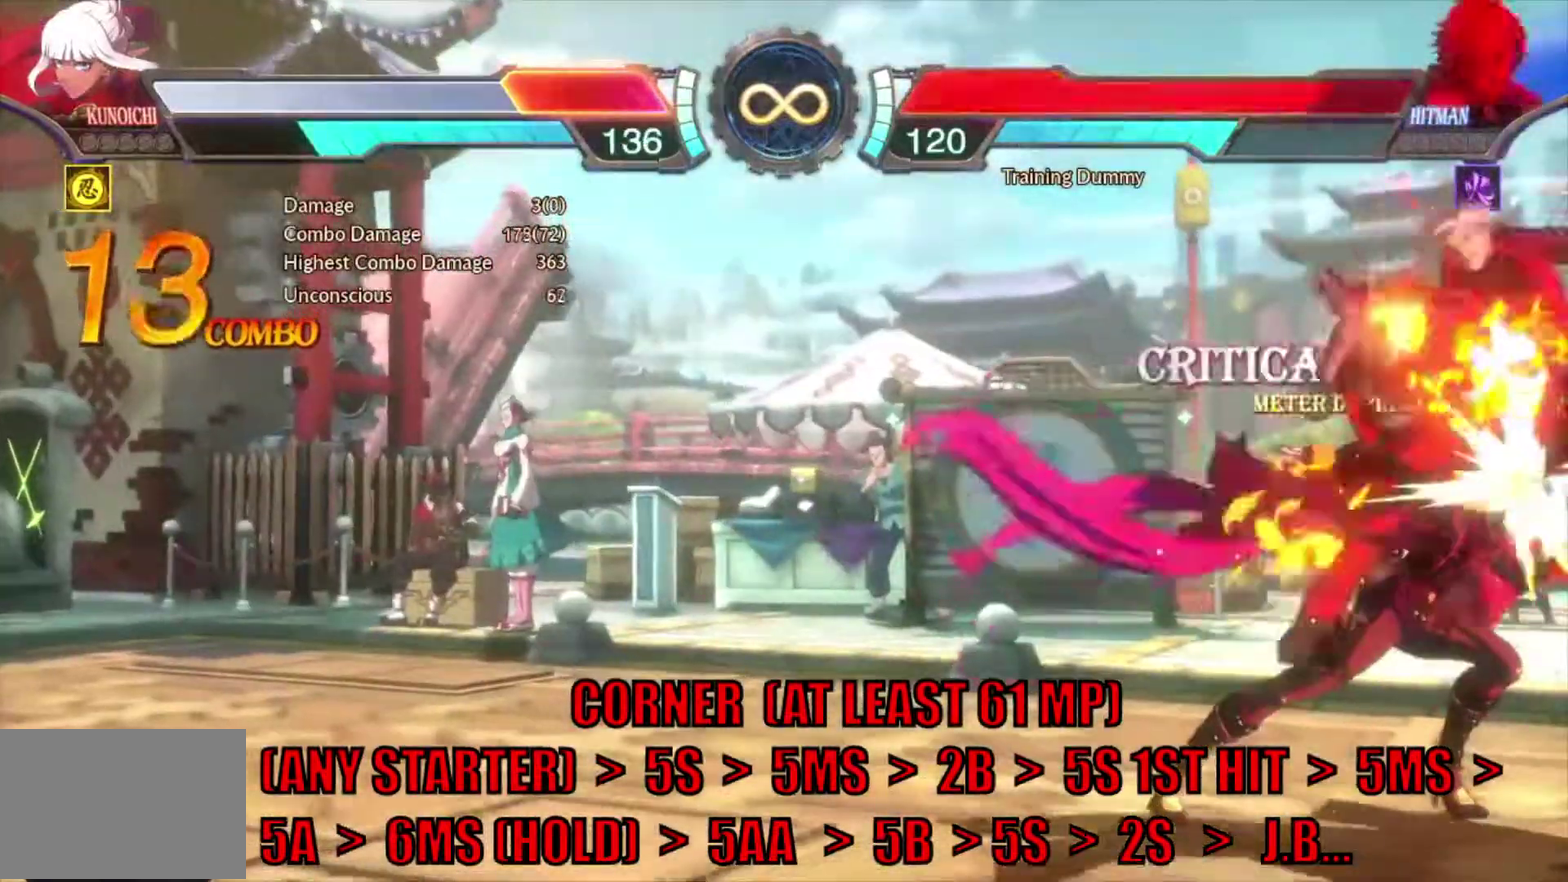
{"dt_ms": 400, "buttons": [], "events": []}
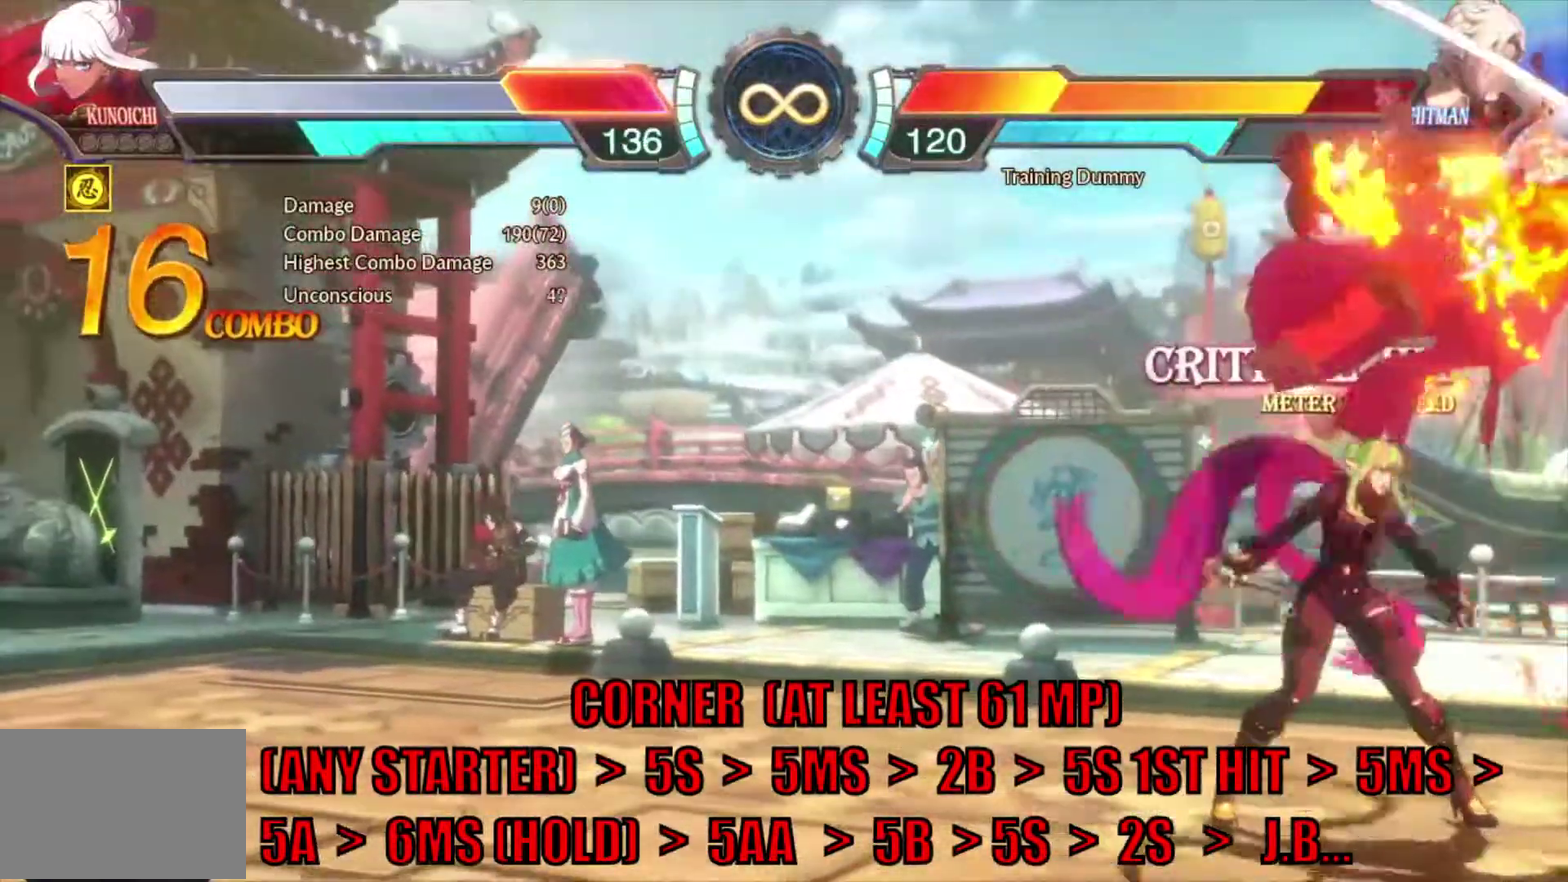
{"dt_ms": 800, "buttons": ["CIRCLE", "DPAD_RIGHT"], "events": [[117, "SQUARE", "down"], [167, "DPAD_DOWN", "down"], [183, "SQUARE", "up"], [217, "DPAD_RIGHT", "down"], [267, "DPAD_DOWN", "up"], [317, "CIRCLE", "down"], [317, "DPAD_RIGHT", "up"], [733, "DPAD_RIGHT", "down"]]}
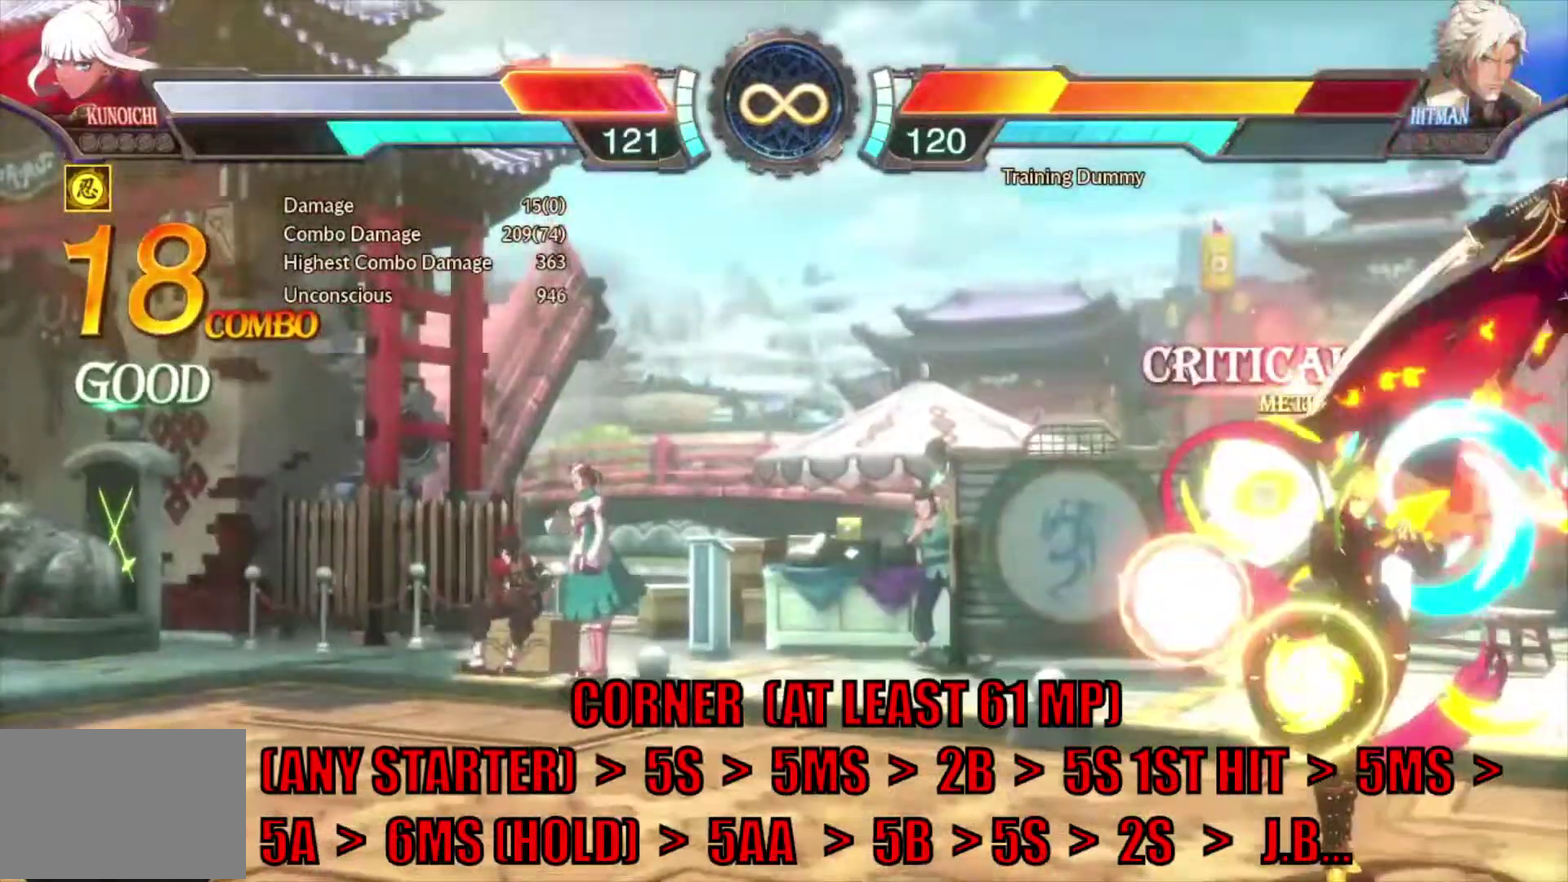
{"dt_ms": 300, "buttons": ["CIRCLE", "DPAD_RIGHT"], "events": []}
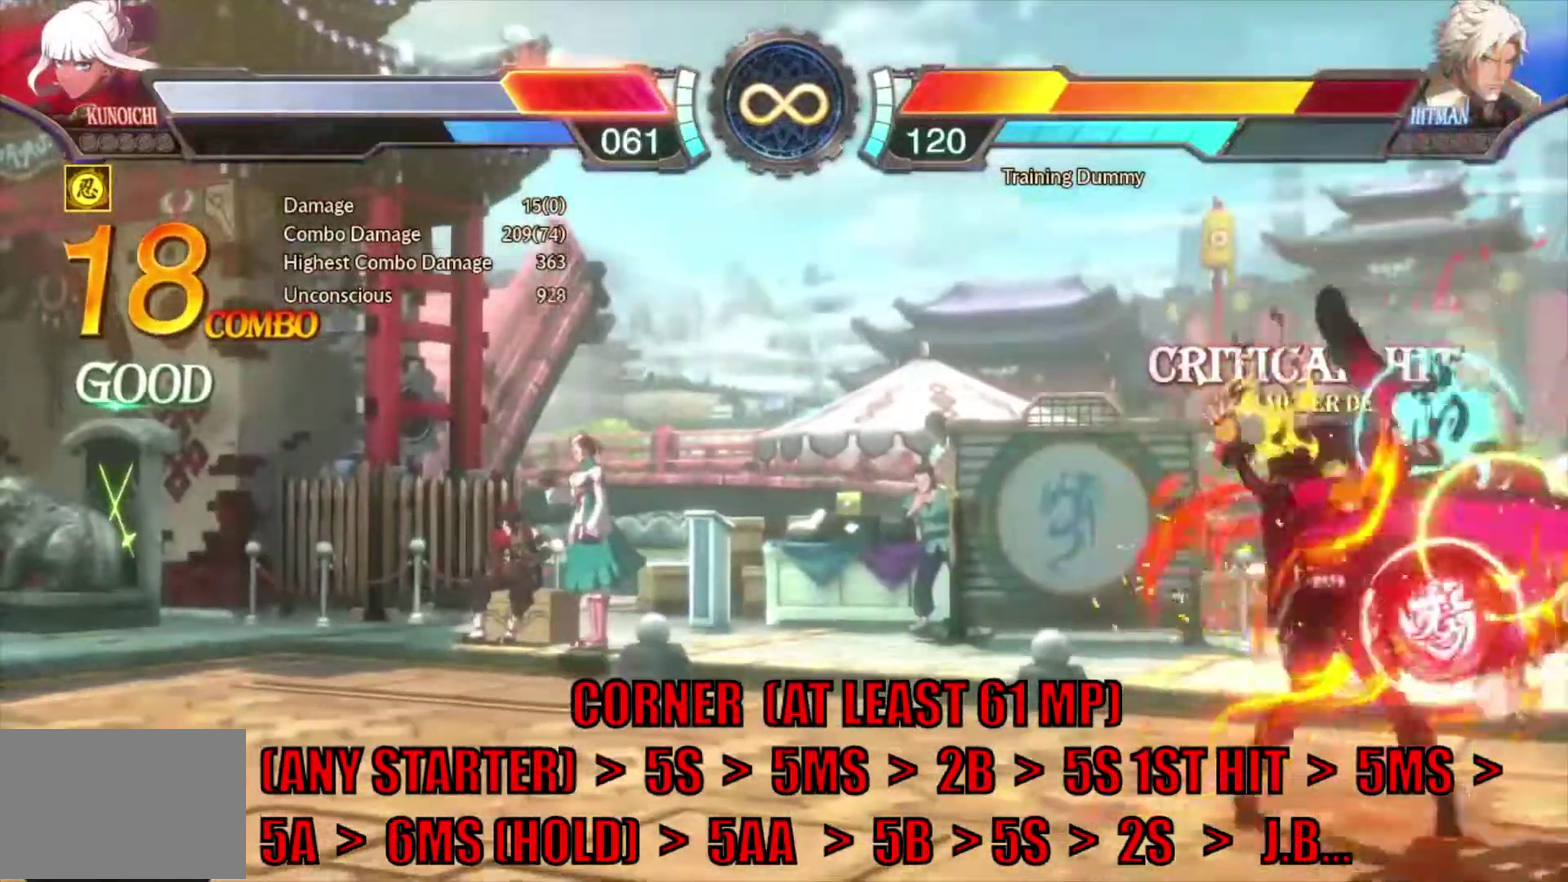
{"dt_ms": 500, "buttons": ["DPAD_RIGHT"], "events": [[500, "CIRCLE", "up"]]}
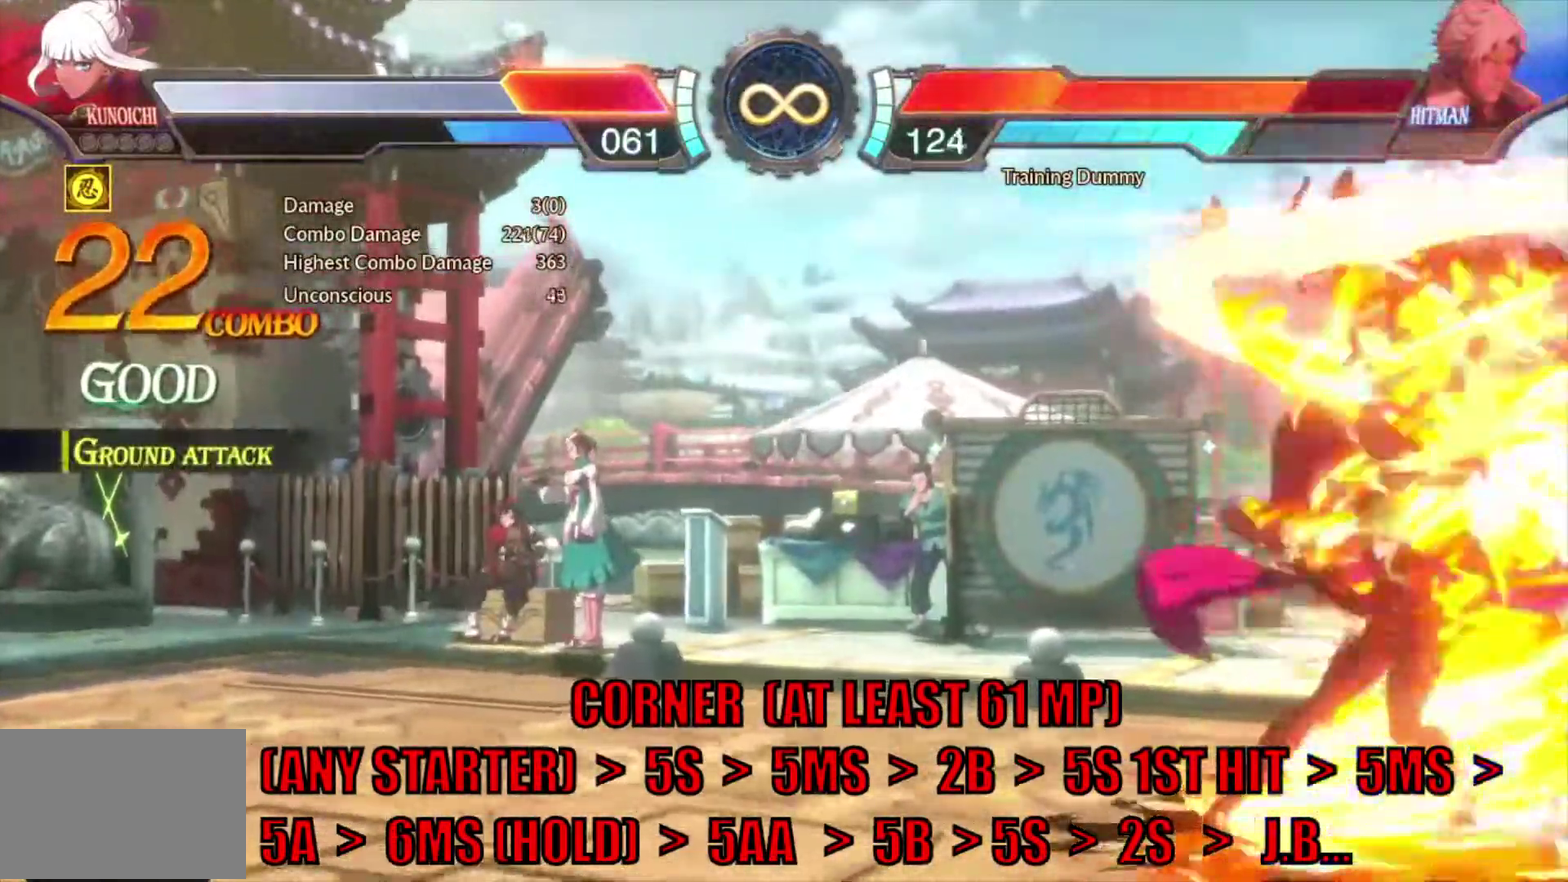
{"dt_ms": 500, "buttons": ["SQUARE"], "events": [[67, "DPAD_RIGHT", "up"], [483, "SQUARE", "down"]]}
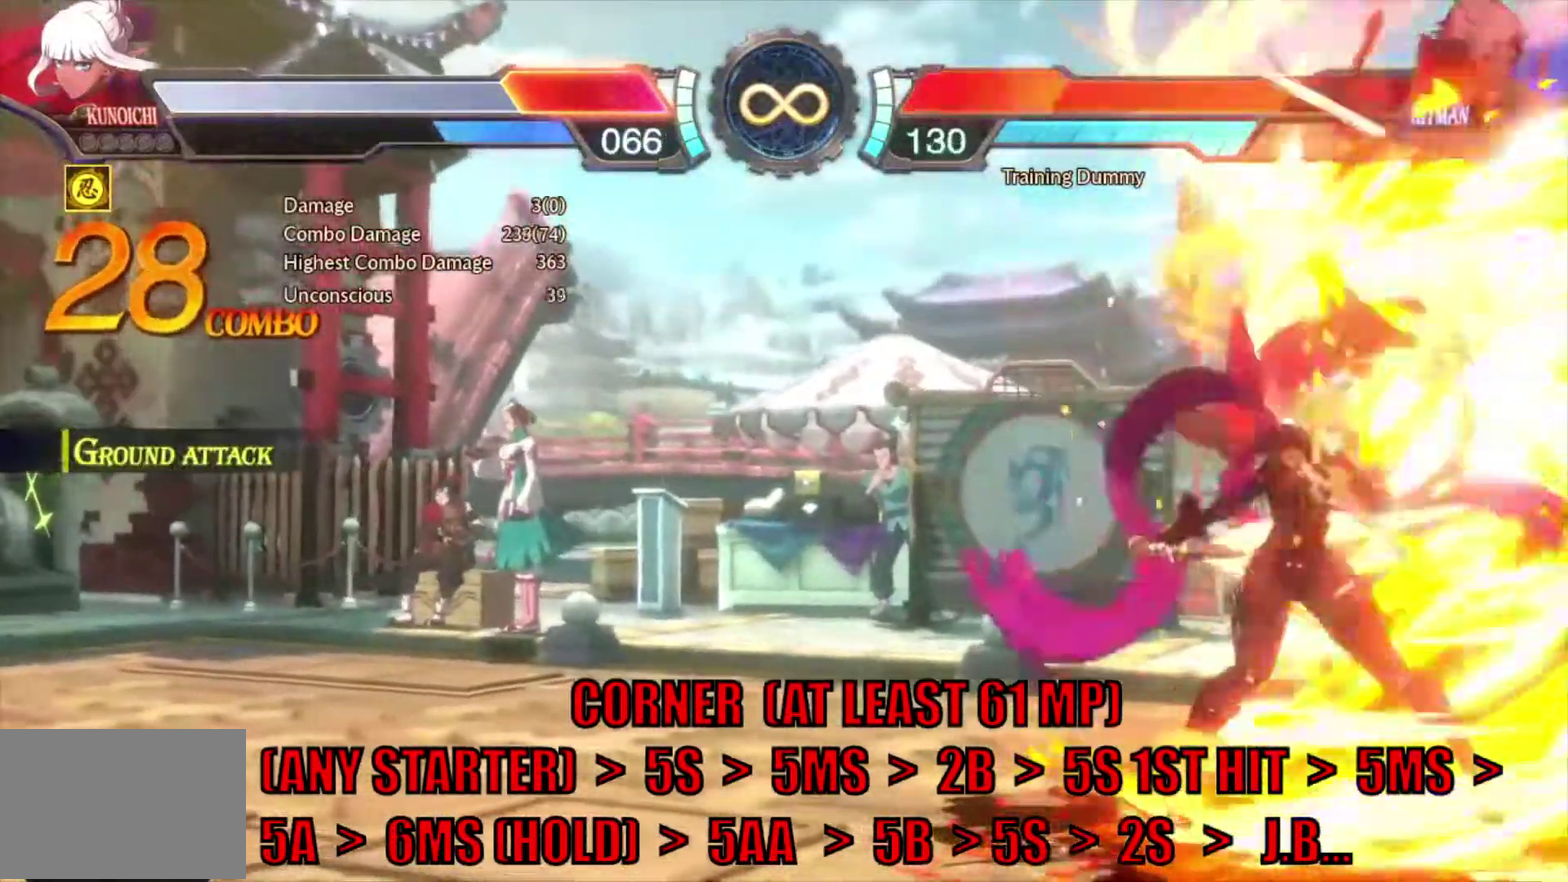
{"dt_ms": 300, "buttons": [], "events": [[50, "SQUARE", "up"], [150, "SQUARE", "down"], [217, "SQUARE", "up"]]}
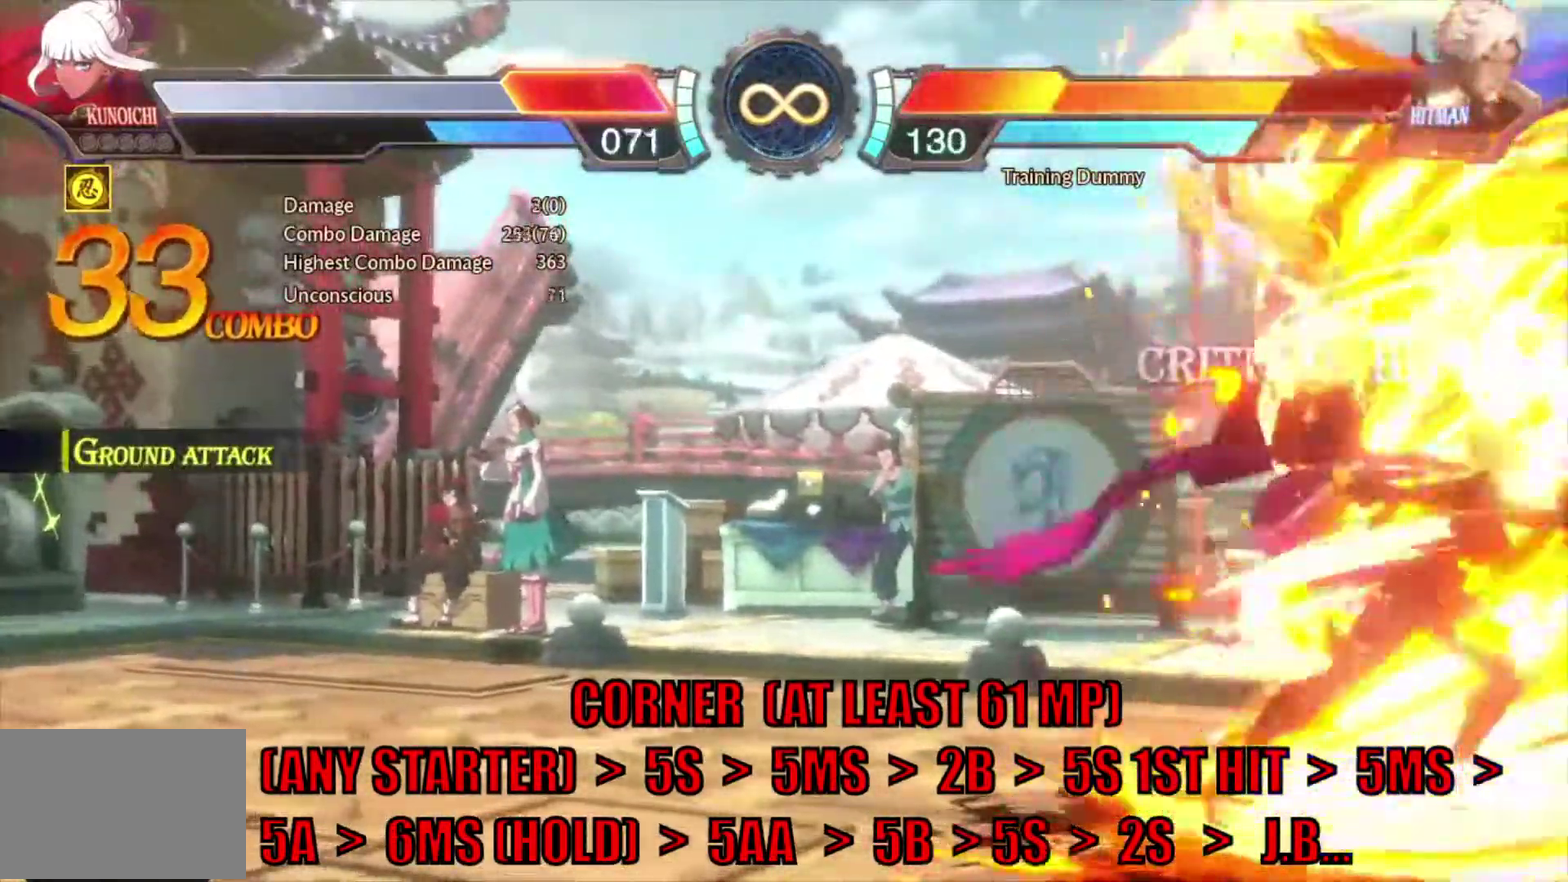
{"dt_ms": 700, "buttons": ["CROSS"], "events": [[150, "TRIANGLE", "down"], [333, "TRIANGLE", "up"], [533, "CROSS", "down"]]}
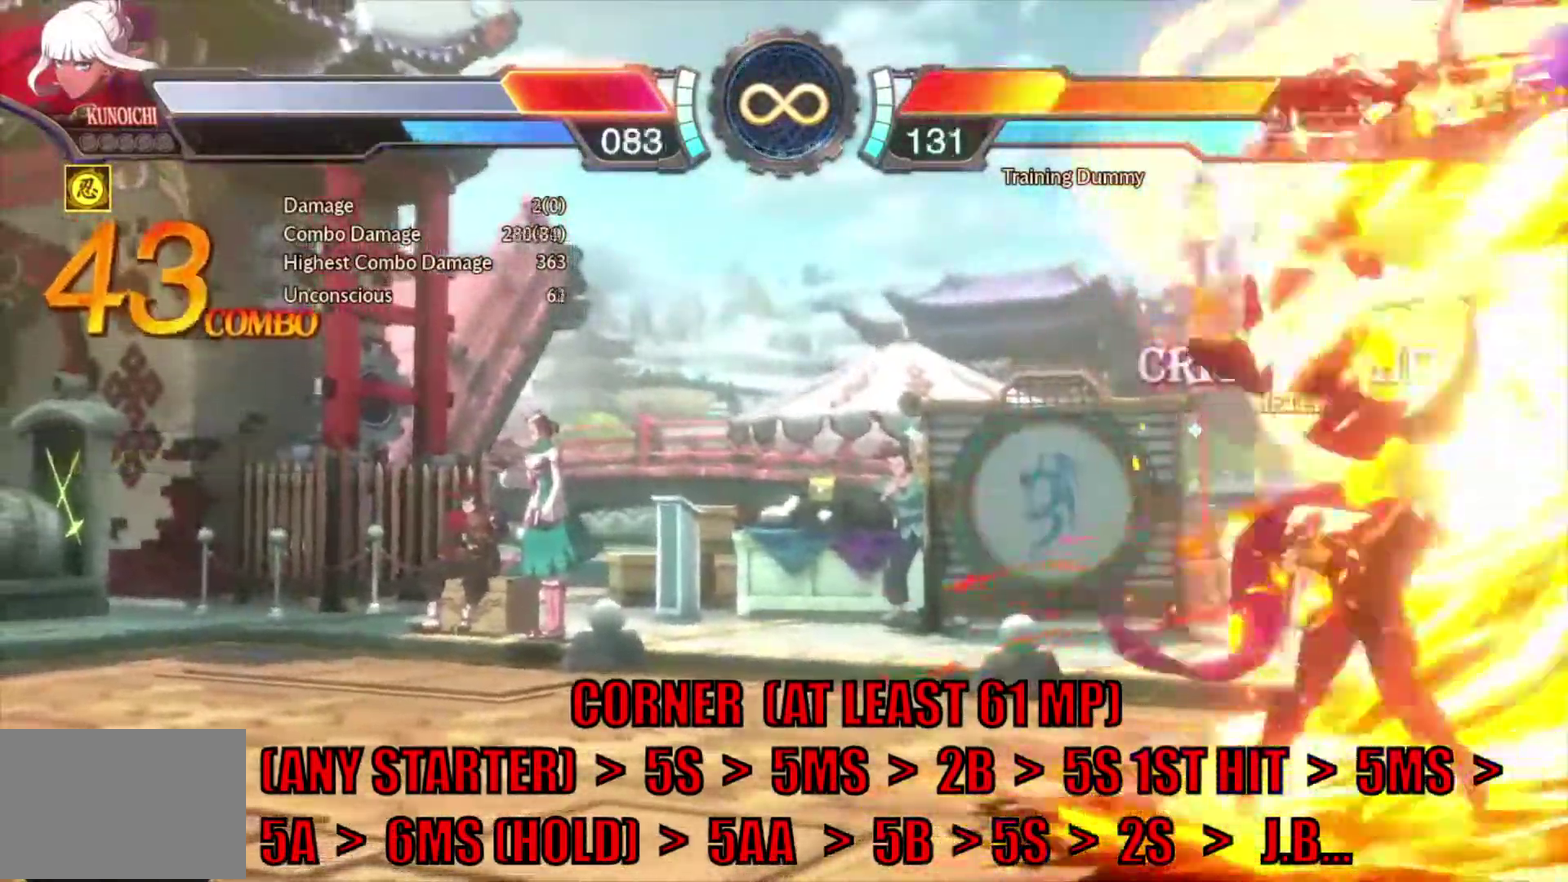
{"dt_ms": 500, "buttons": [], "events": [[67, "HOME", "down"], [83, "CROSS", "up"], [450, "HOME", "up"]]}
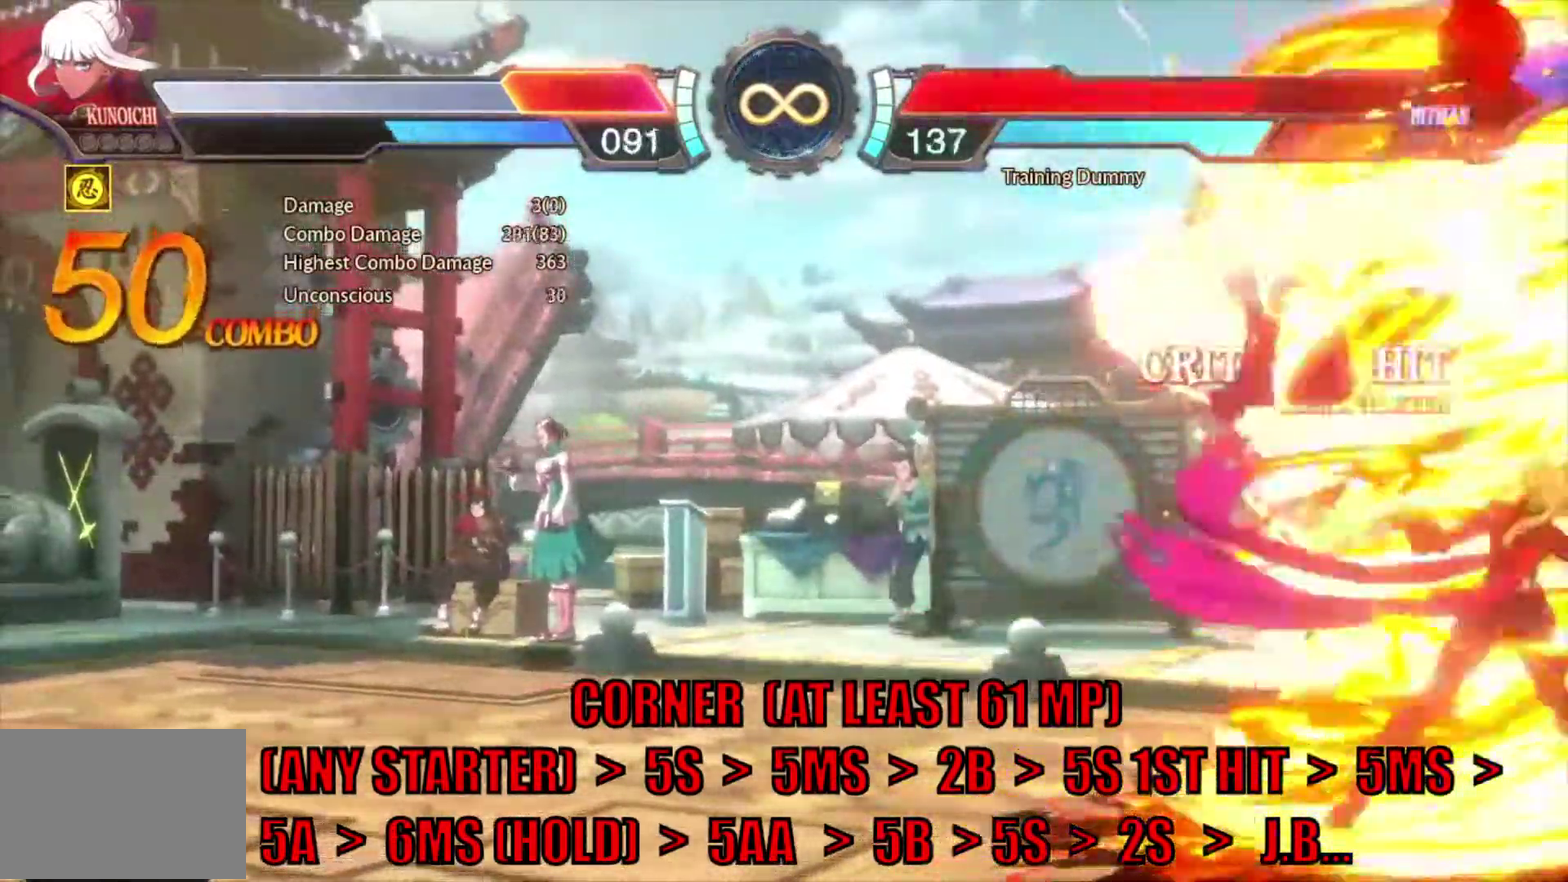
{"dt_ms": 300, "buttons": [], "events": []}
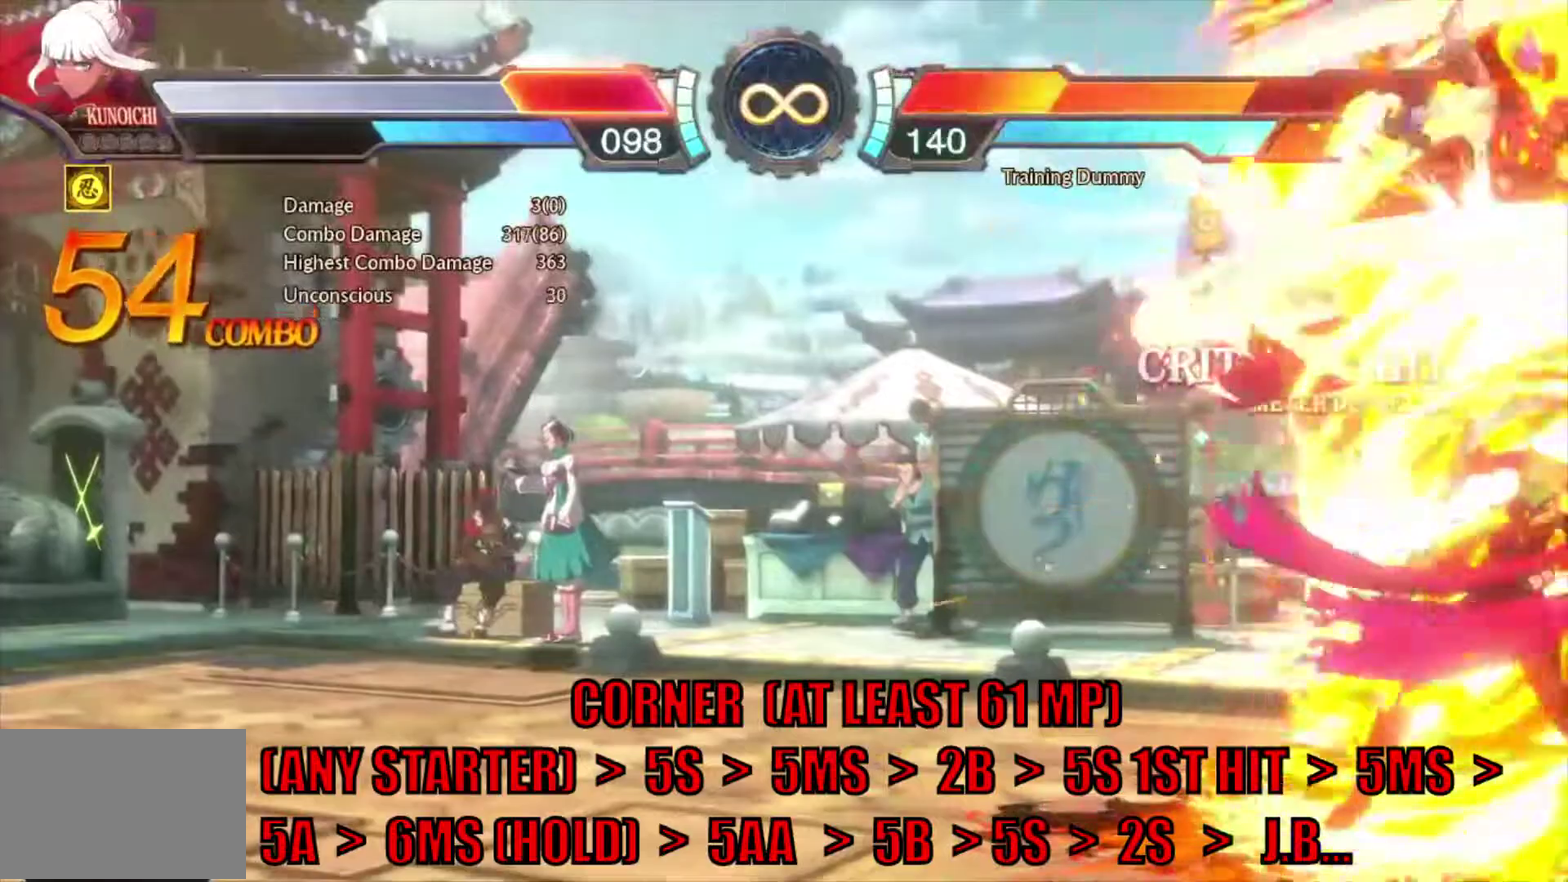
{"dt_ms": 800, "buttons": ["CROSS", "DPAD_DOWN"], "events": [[800, "CROSS", "down"], [800, "DPAD_DOWN", "down"]]}
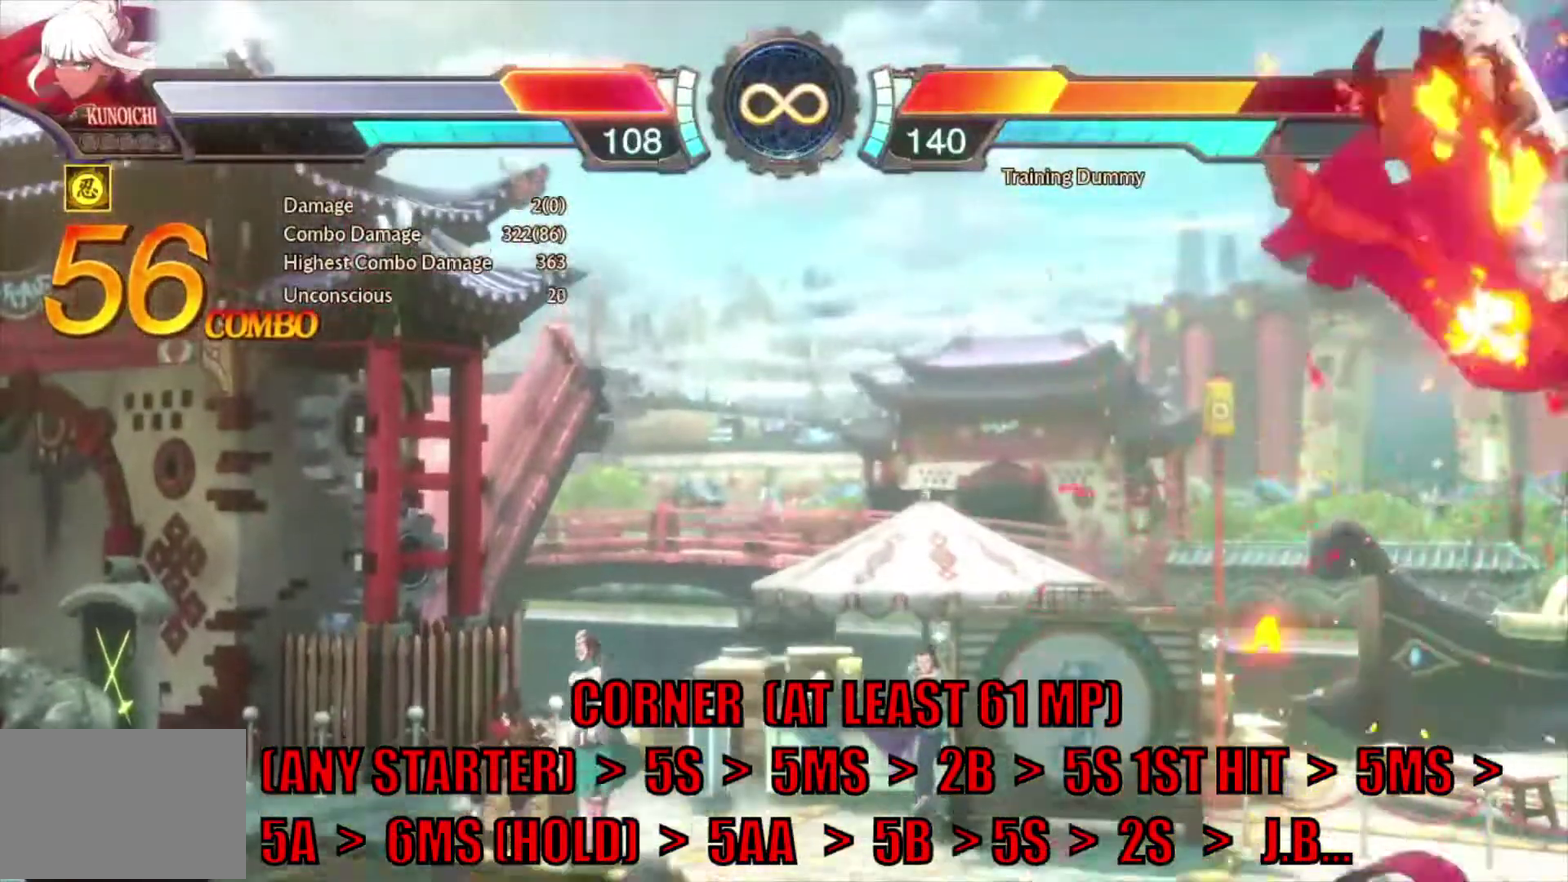
{"dt_ms": 400, "buttons": ["CROSS", "DPAD_DOWN"], "events": []}
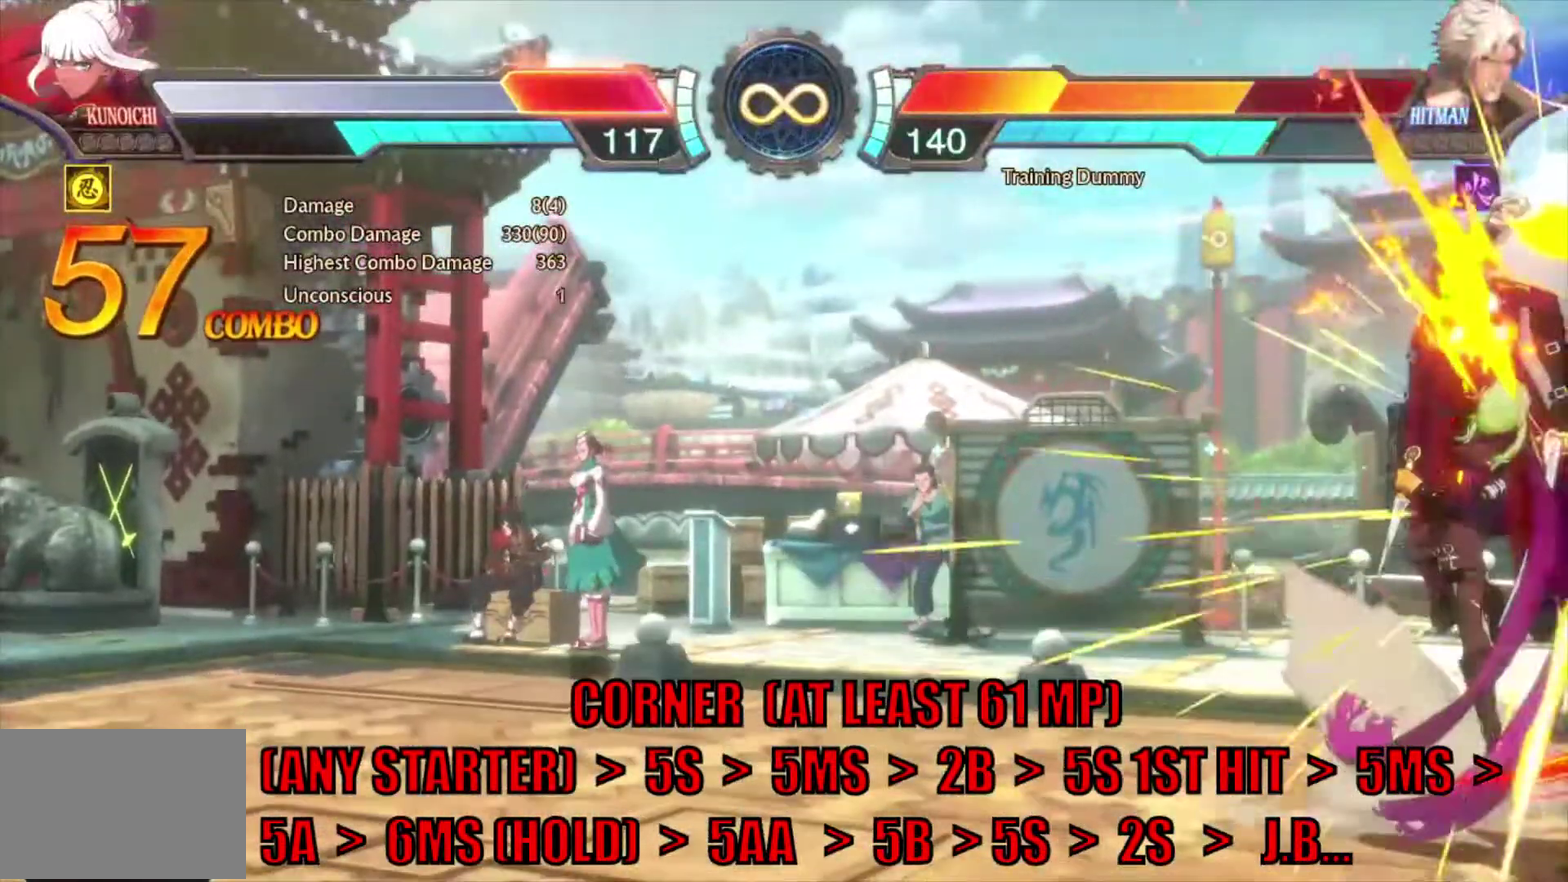
{"dt_ms": 500, "buttons": ["TRIANGLE"], "events": [[217, "CROSS", "up"], [317, "DPAD_DOWN", "up"], [417, "TRIANGLE", "down"]]}
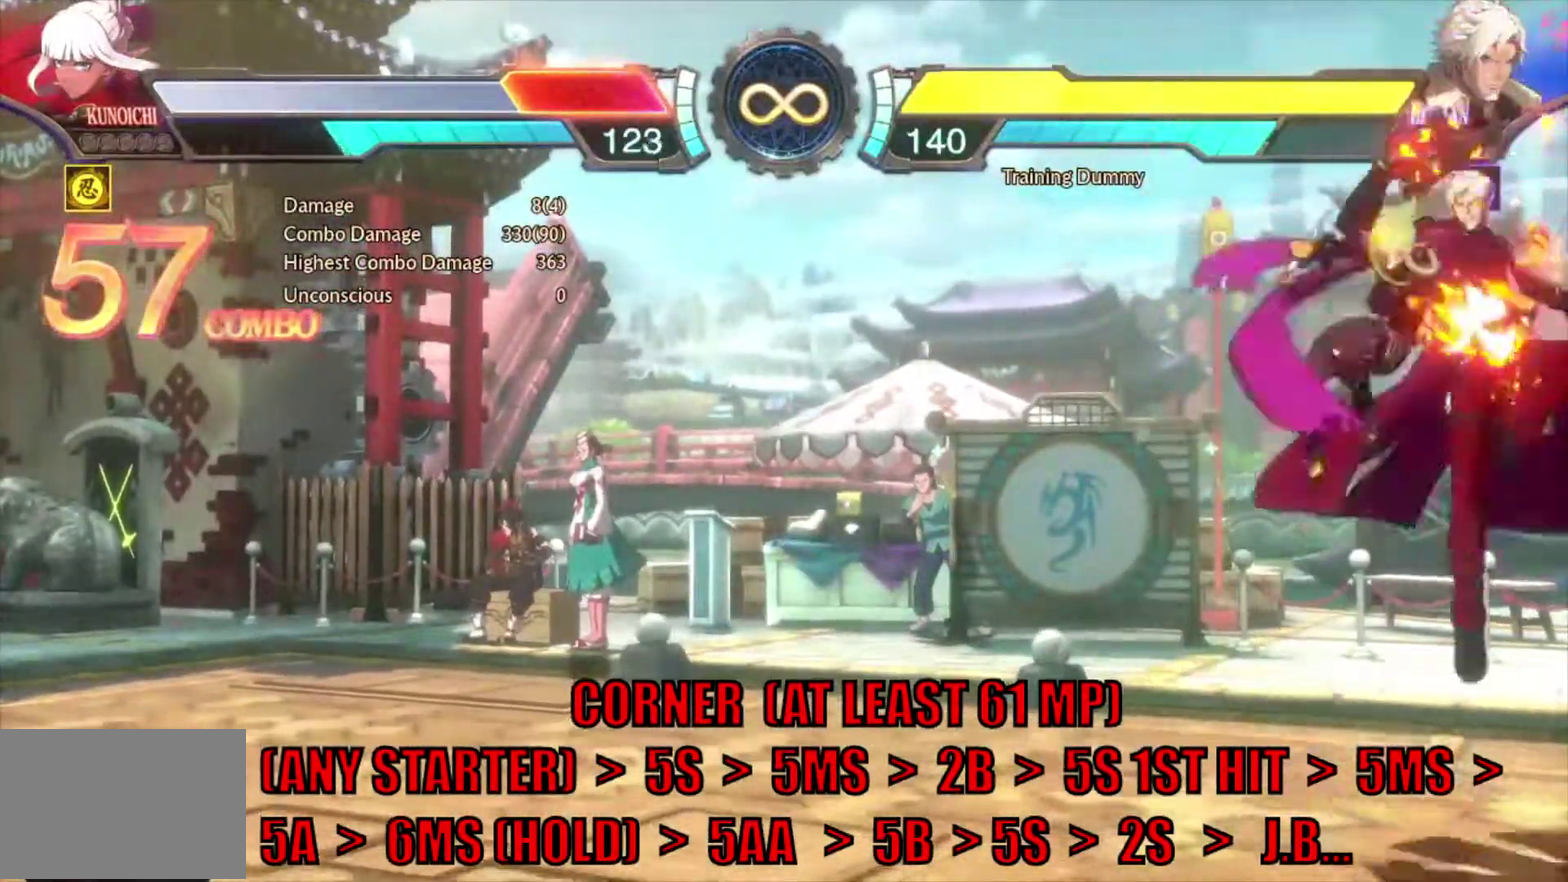
{"dt_ms": 600, "buttons": ["R1", "DPAD_DOWN"], "events": [[33, "TRIANGLE", "up"], [133, "DPAD_DOWN", "down"], [133, "R1", "down"]]}
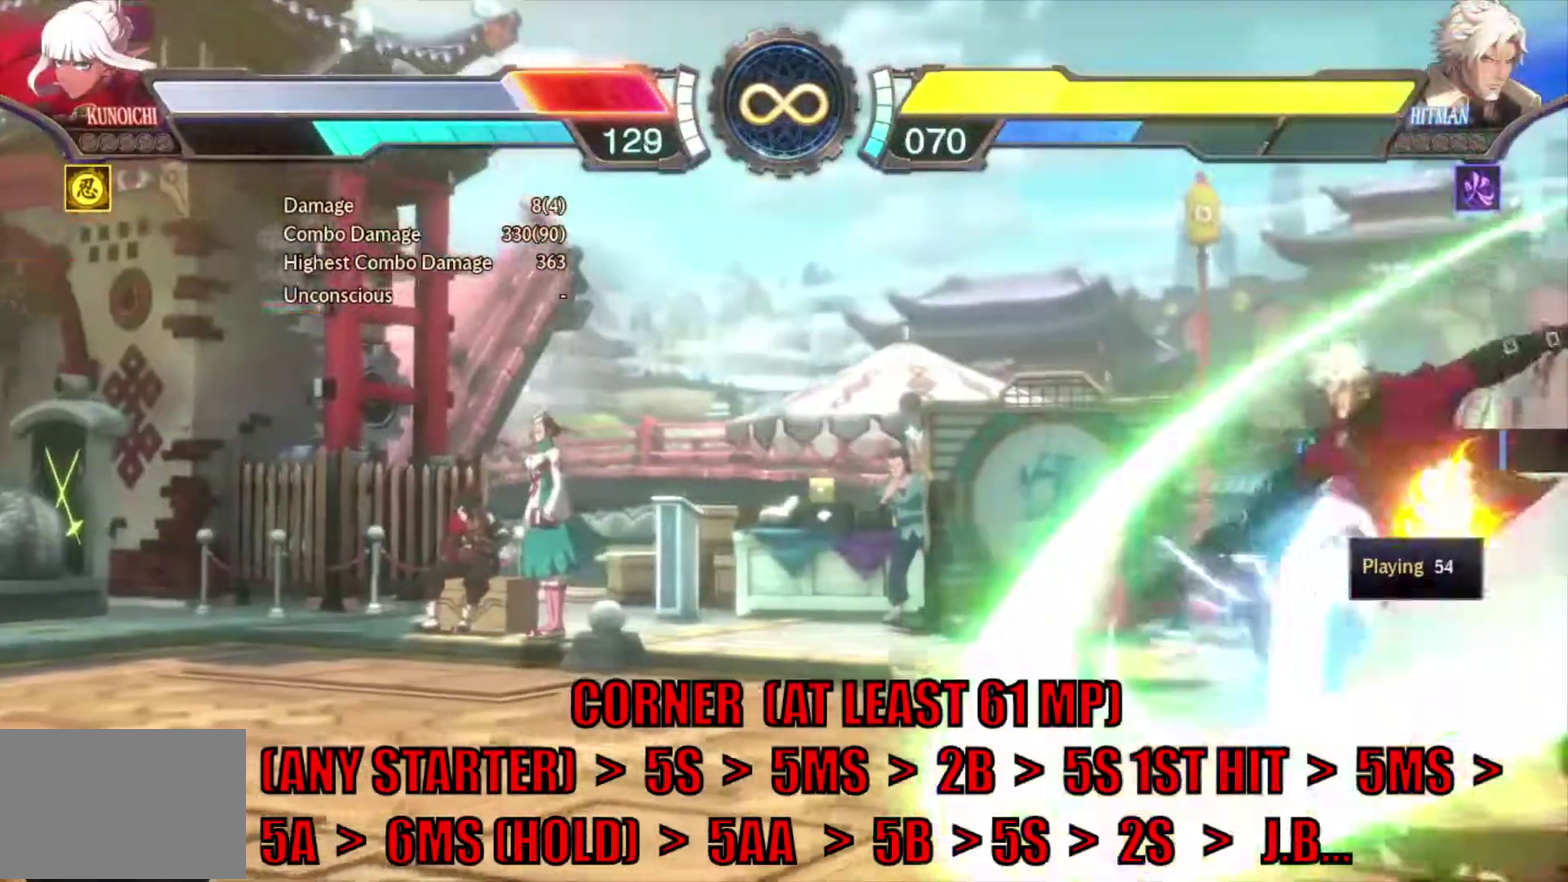
{"dt_ms": 400, "buttons": ["R1", "DPAD_DOWN"], "events": []}
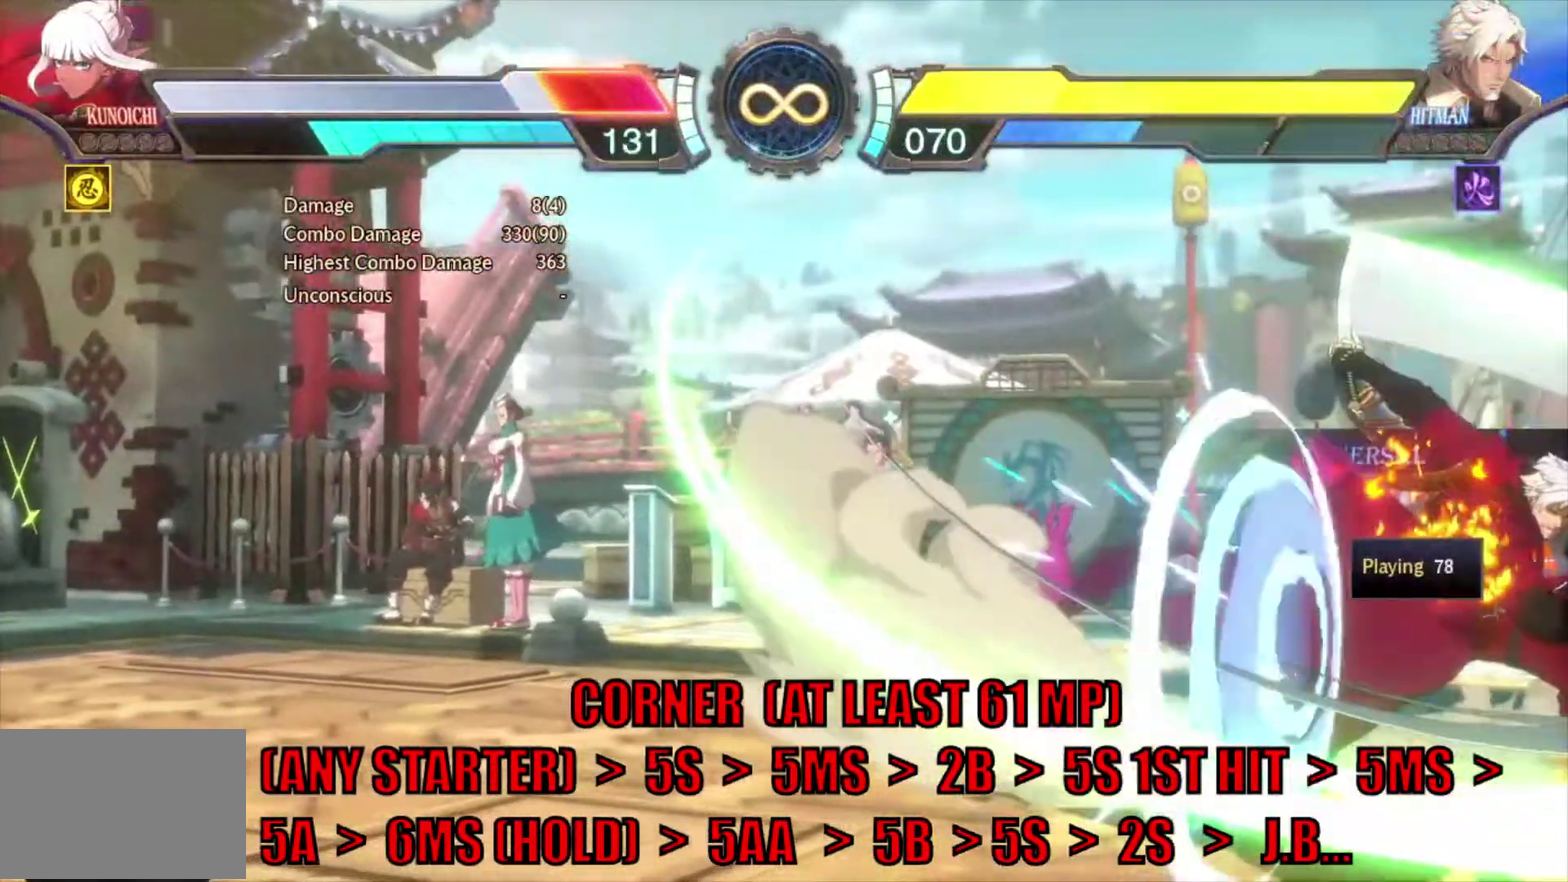
{"dt_ms": 400, "buttons": ["R1", "DPAD_DOWN"], "events": []}
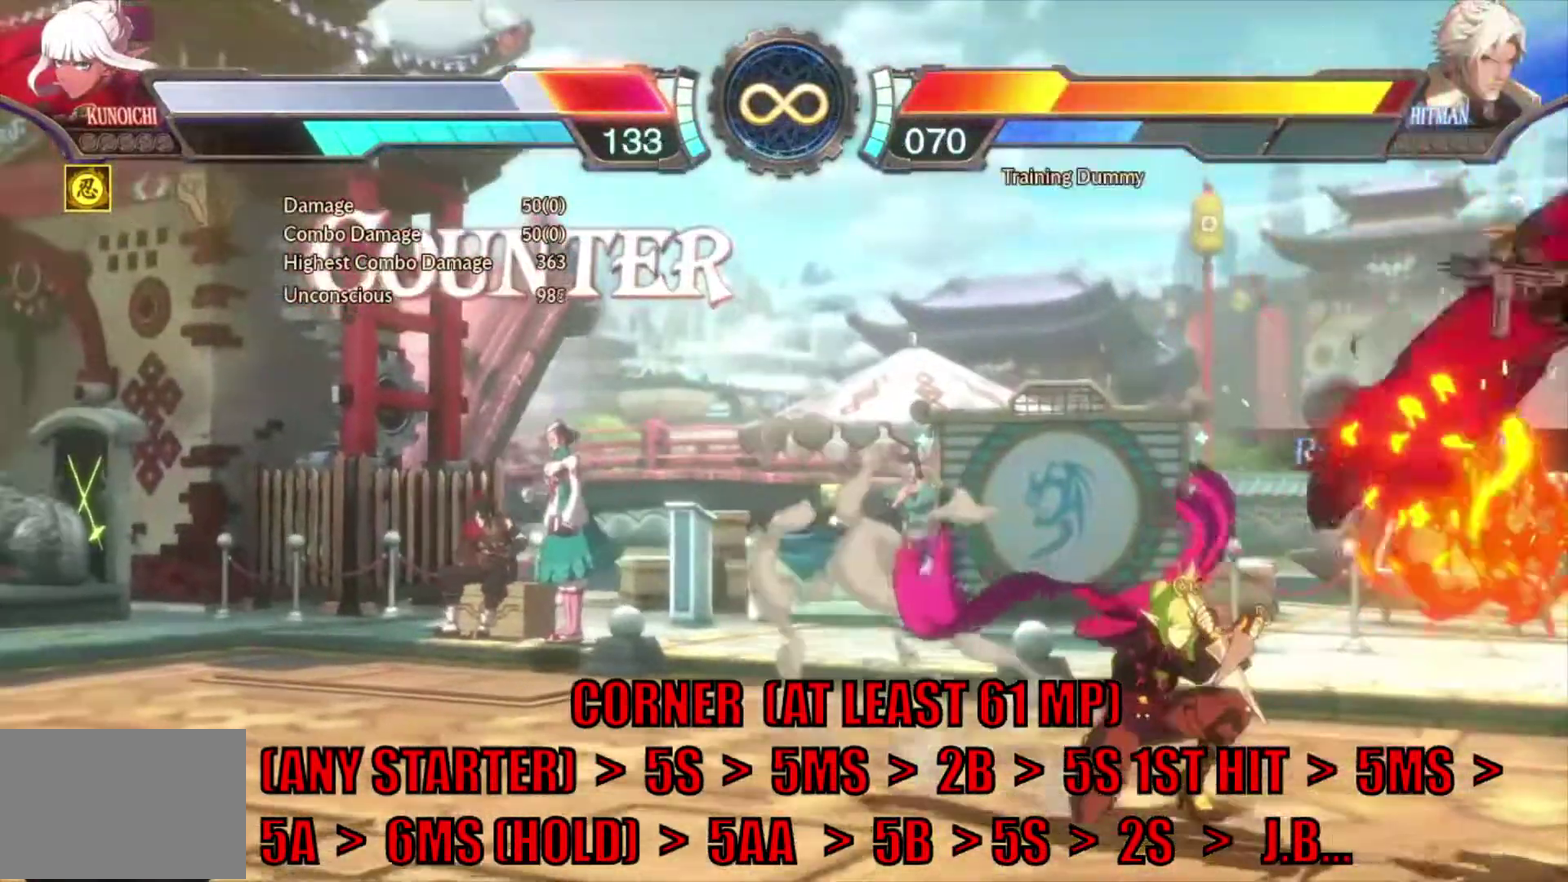
{"dt_ms": 600, "buttons": ["R1", "DPAD_DOWN"], "events": []}
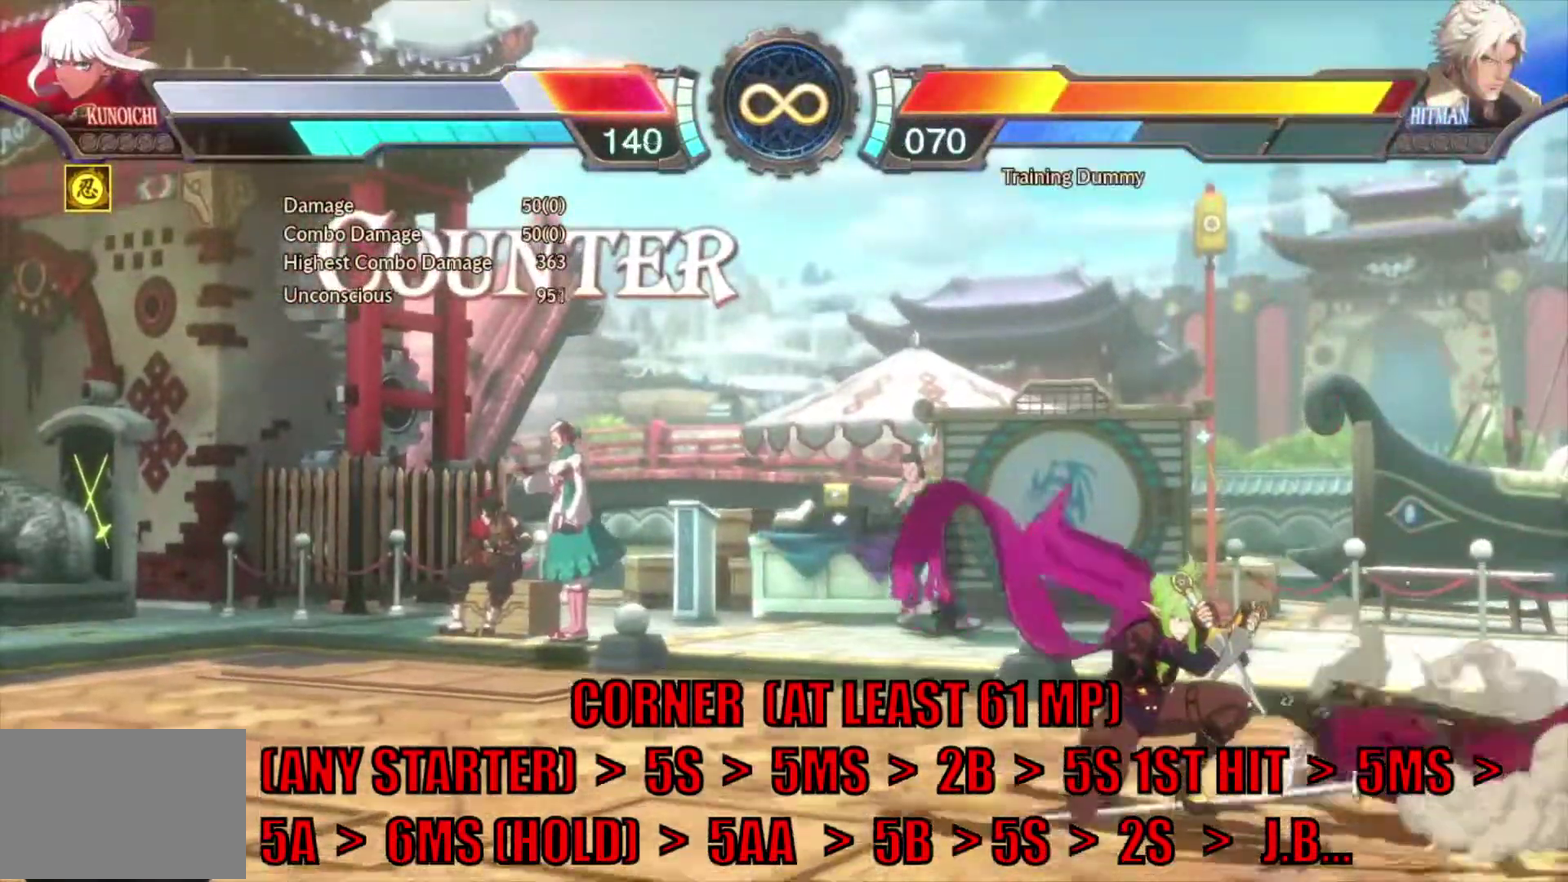
{"dt_ms": 400, "buttons": ["DPAD_LEFT"], "events": [[317, "R1", "up"], [383, "DPAD_DOWN", "up"], [383, "DPAD_LEFT", "down"]]}
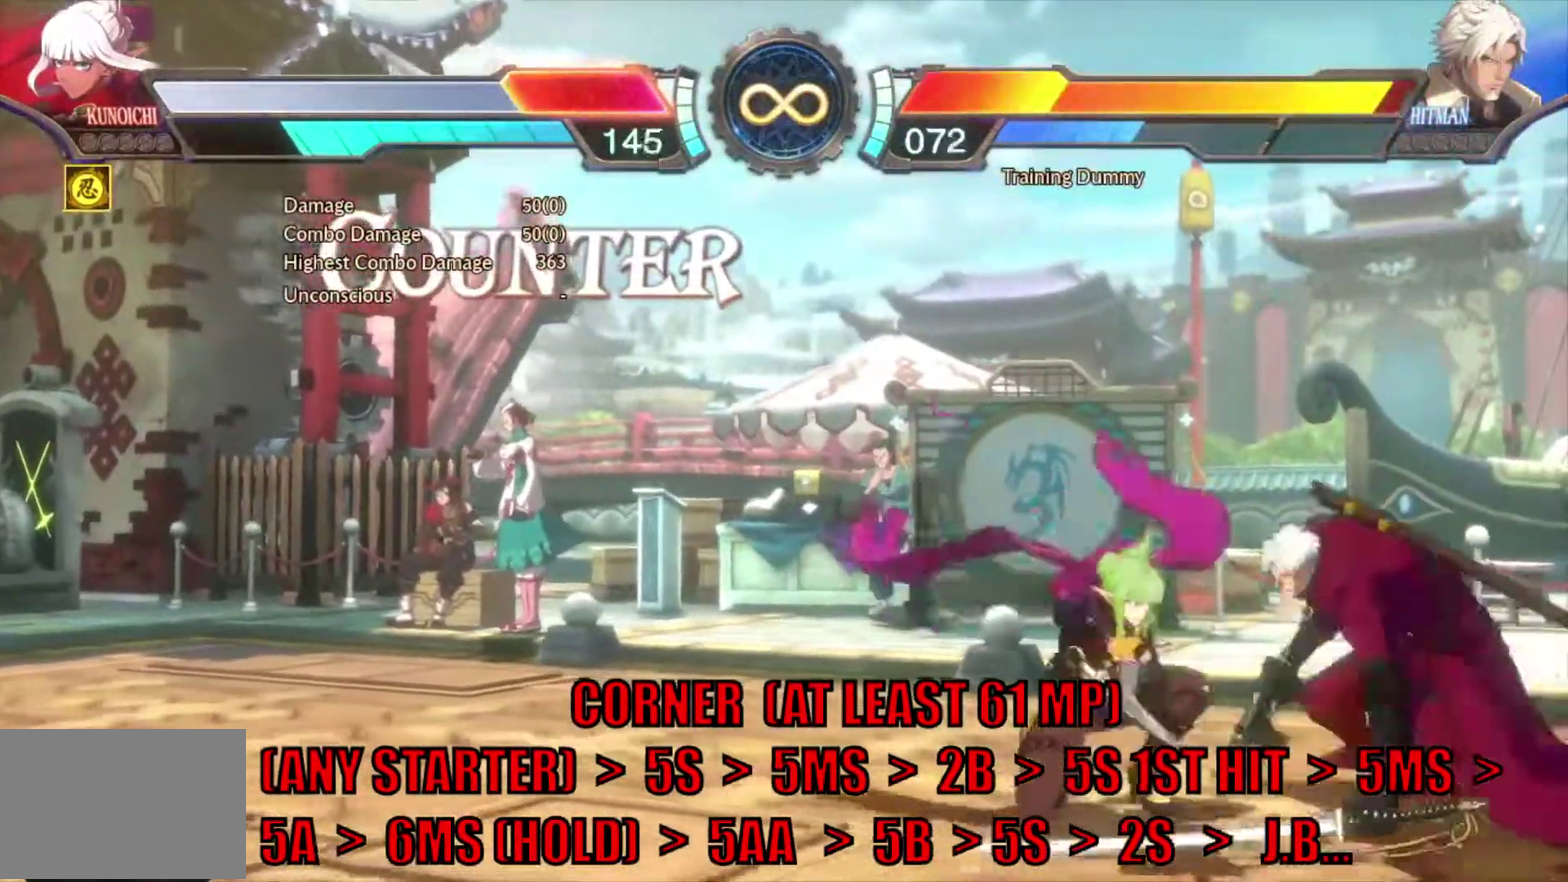
{"dt_ms": 700, "buttons": [], "events": [[417, "DPAD_LEFT", "up"], [567, "SQUARE", "down"], [650, "SQUARE", "up"]]}
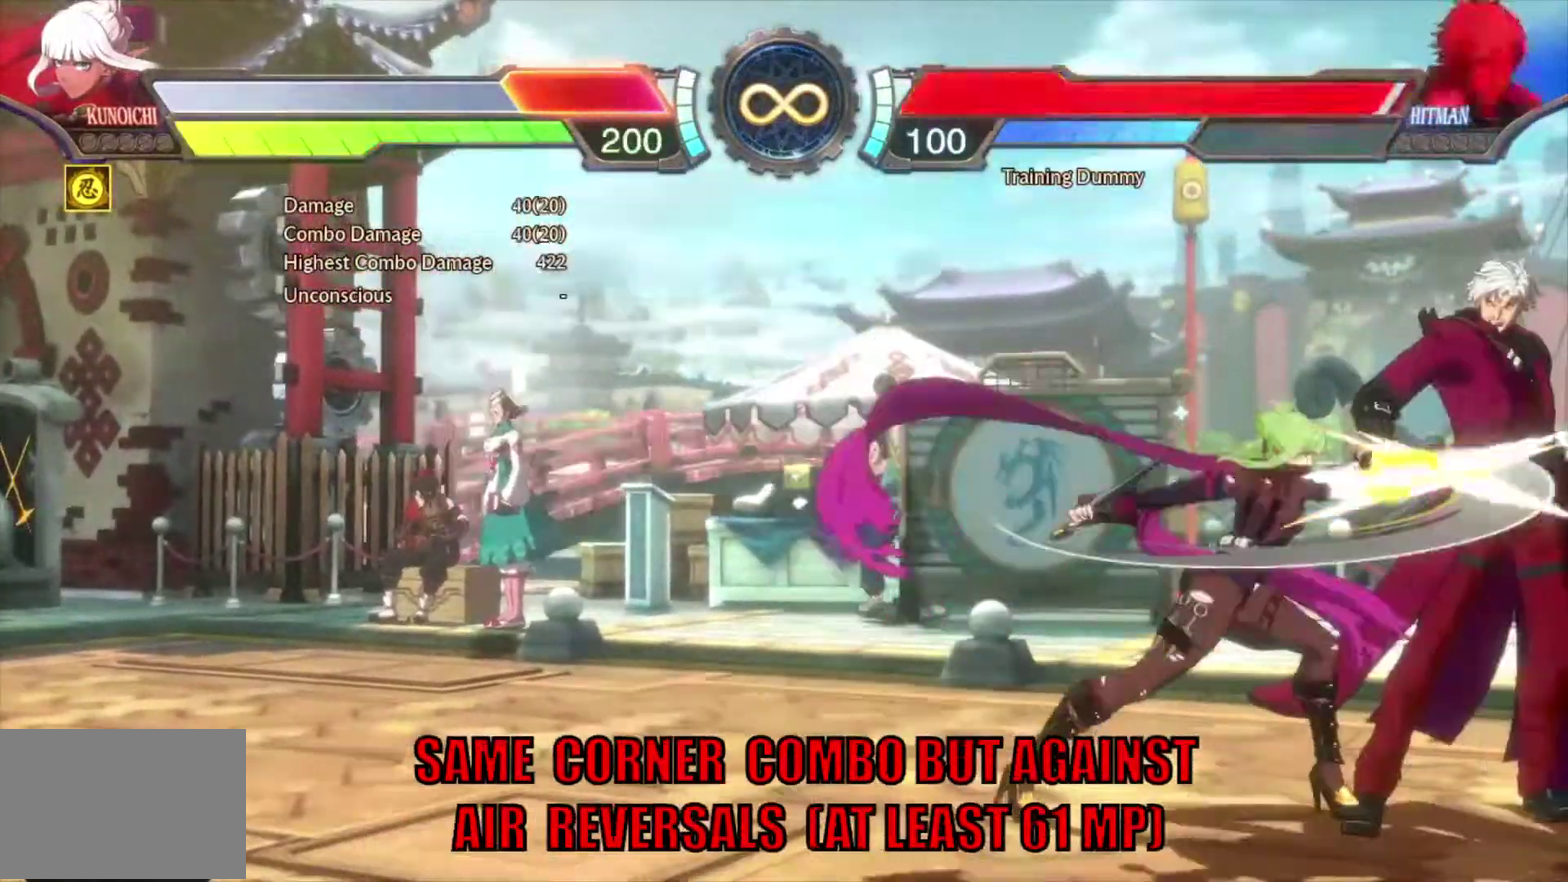
{"dt_ms": 400, "buttons": ["TRIANGLE"], "events": [[50, "SQUARE", "down"], [117, "SQUARE", "up"], [367, "TRIANGLE", "down"]]}
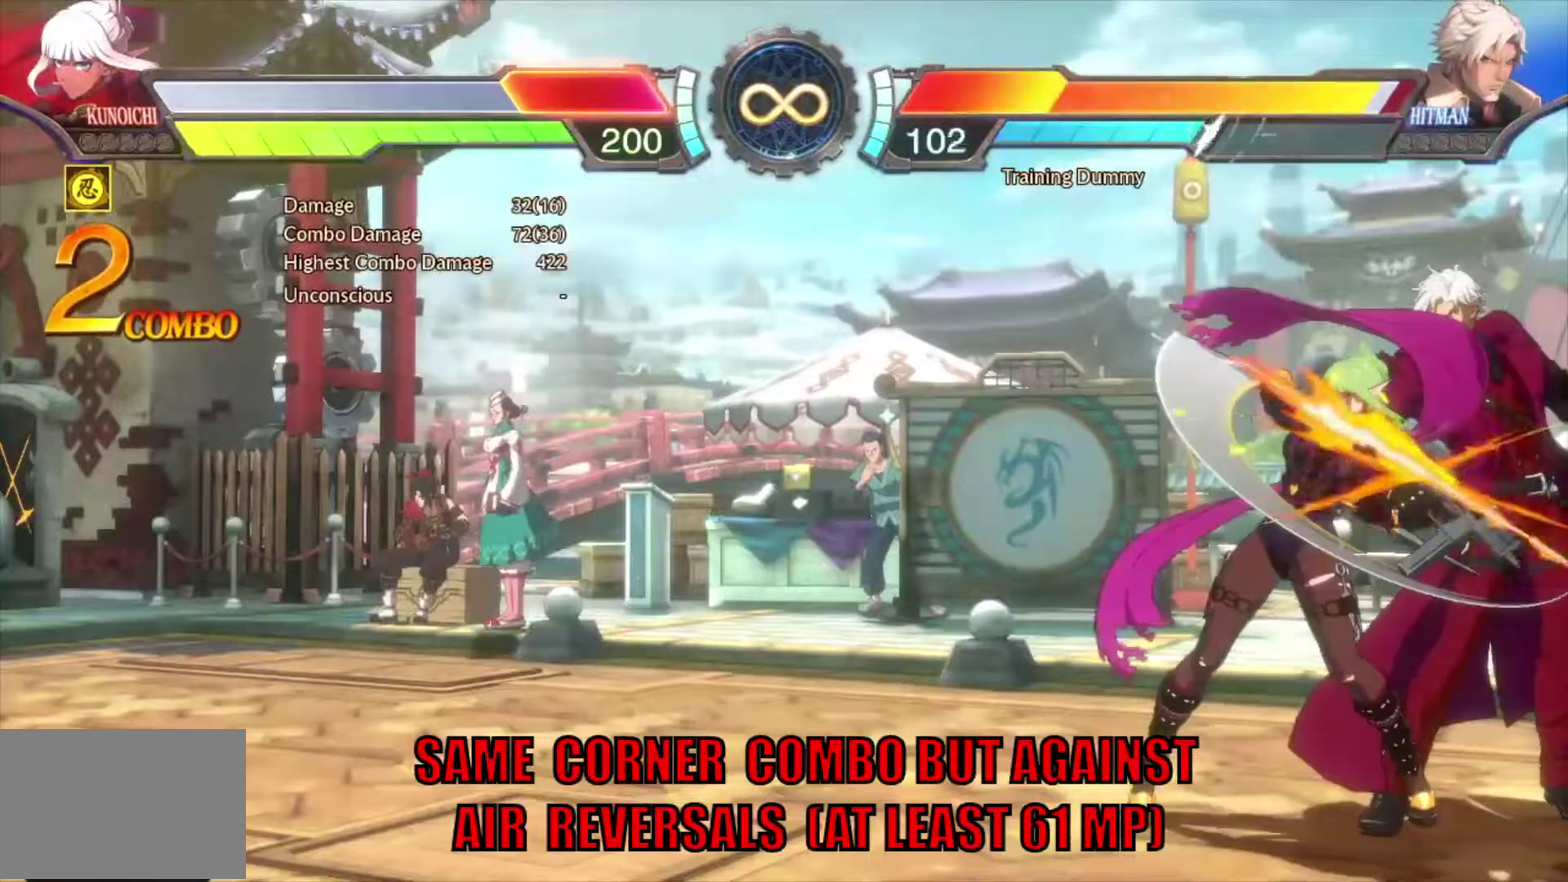
{"dt_ms": 500, "buttons": ["CROSS"], "events": [[117, "TRIANGLE", "up"], [267, "CROSS", "down"]]}
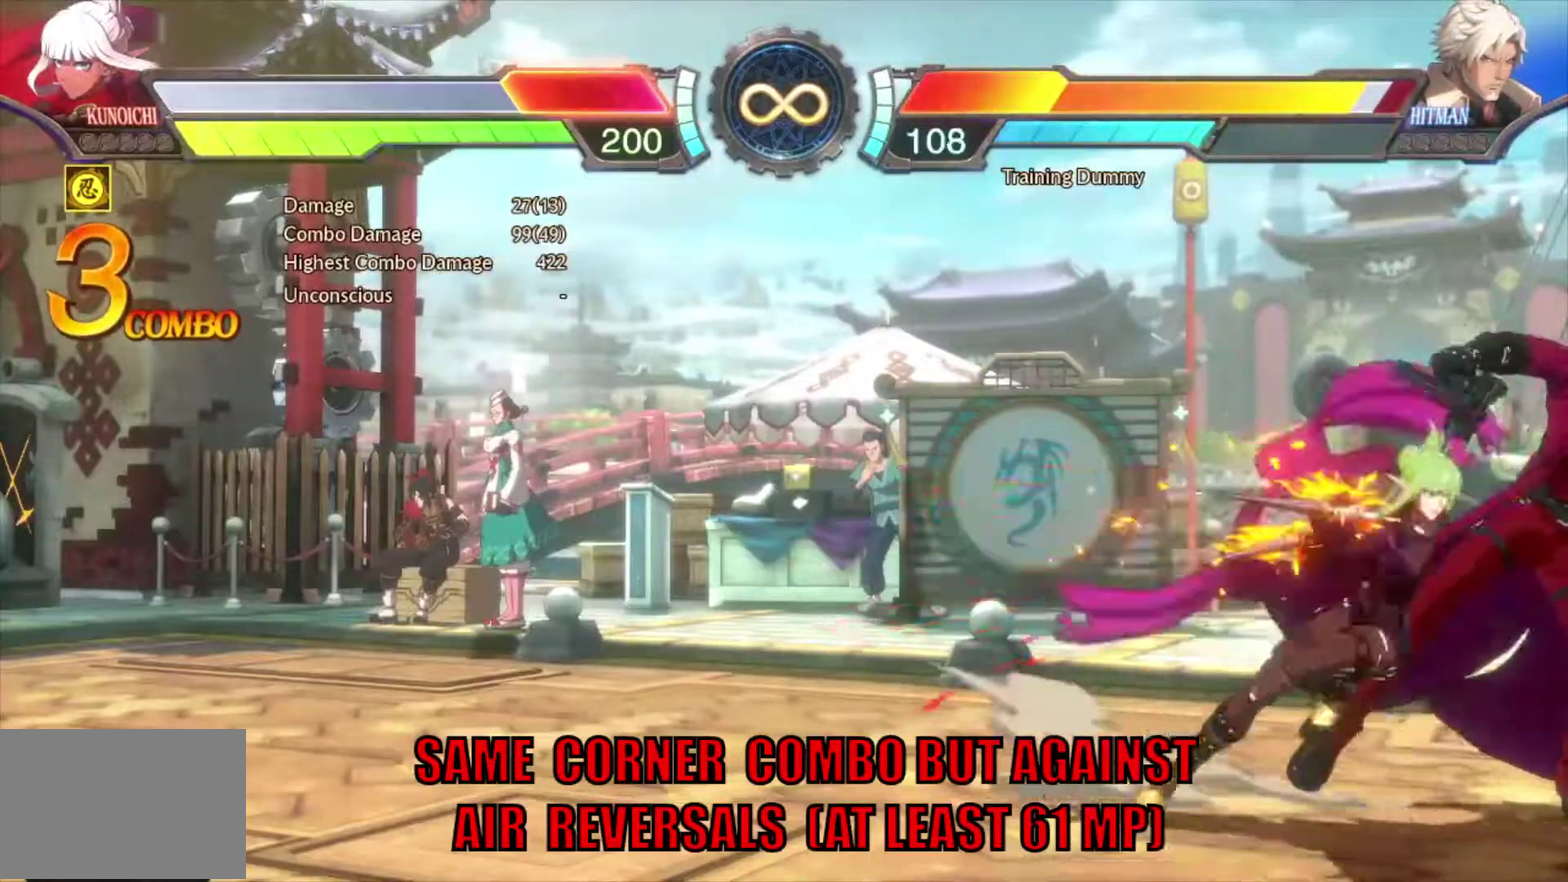
{"dt_ms": 400, "buttons": [], "events": [[33, "CROSS", "up"]]}
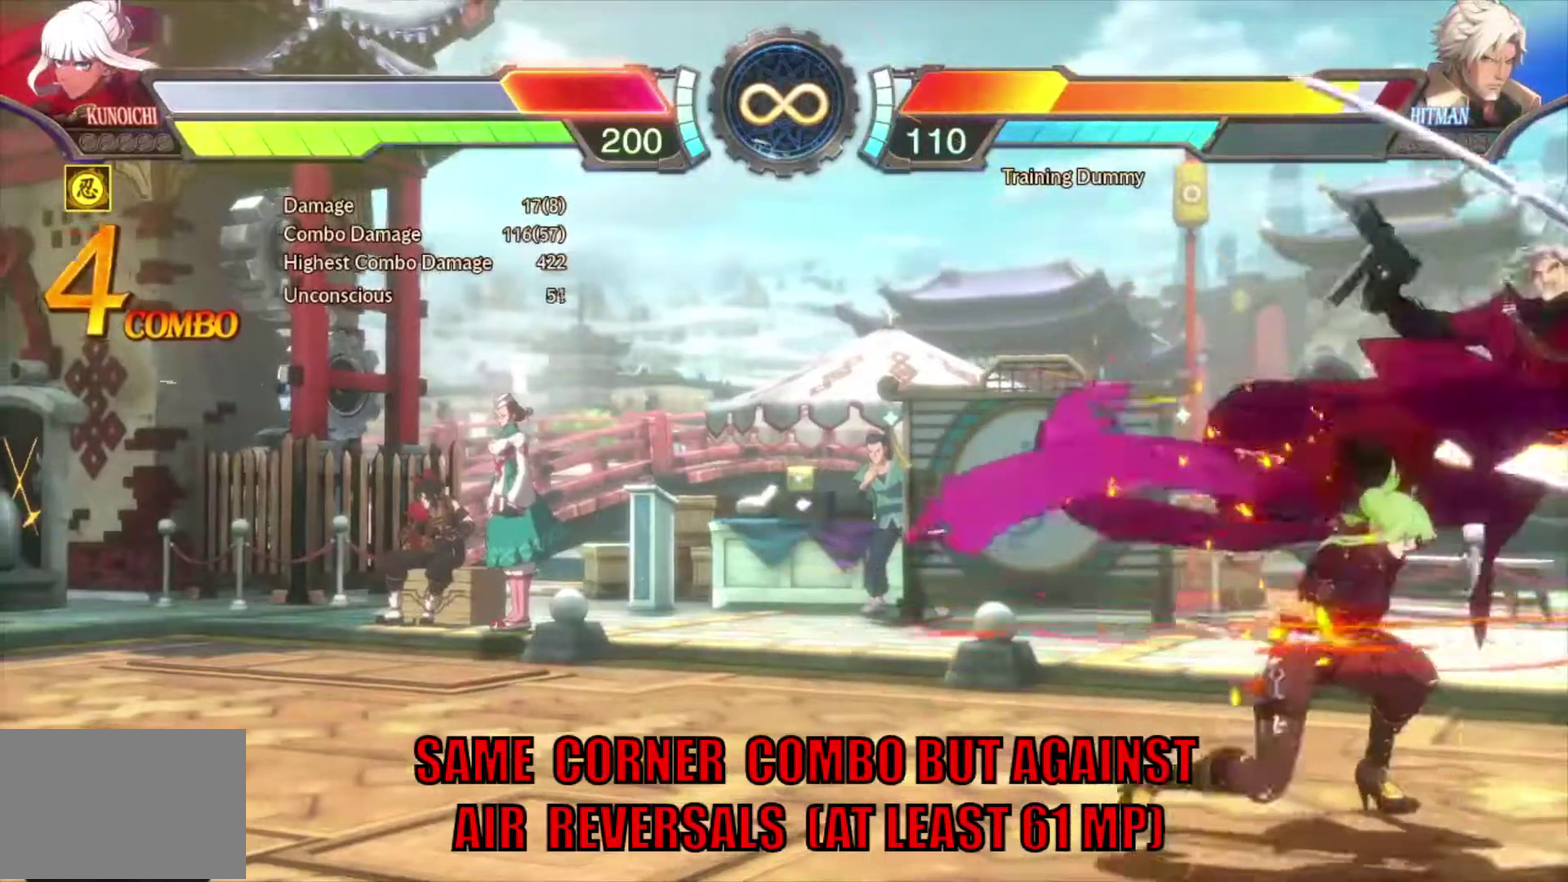
{"dt_ms": 600, "buttons": [], "events": [[183, "CIRCLE", "down"], [317, "CIRCLE", "up"]]}
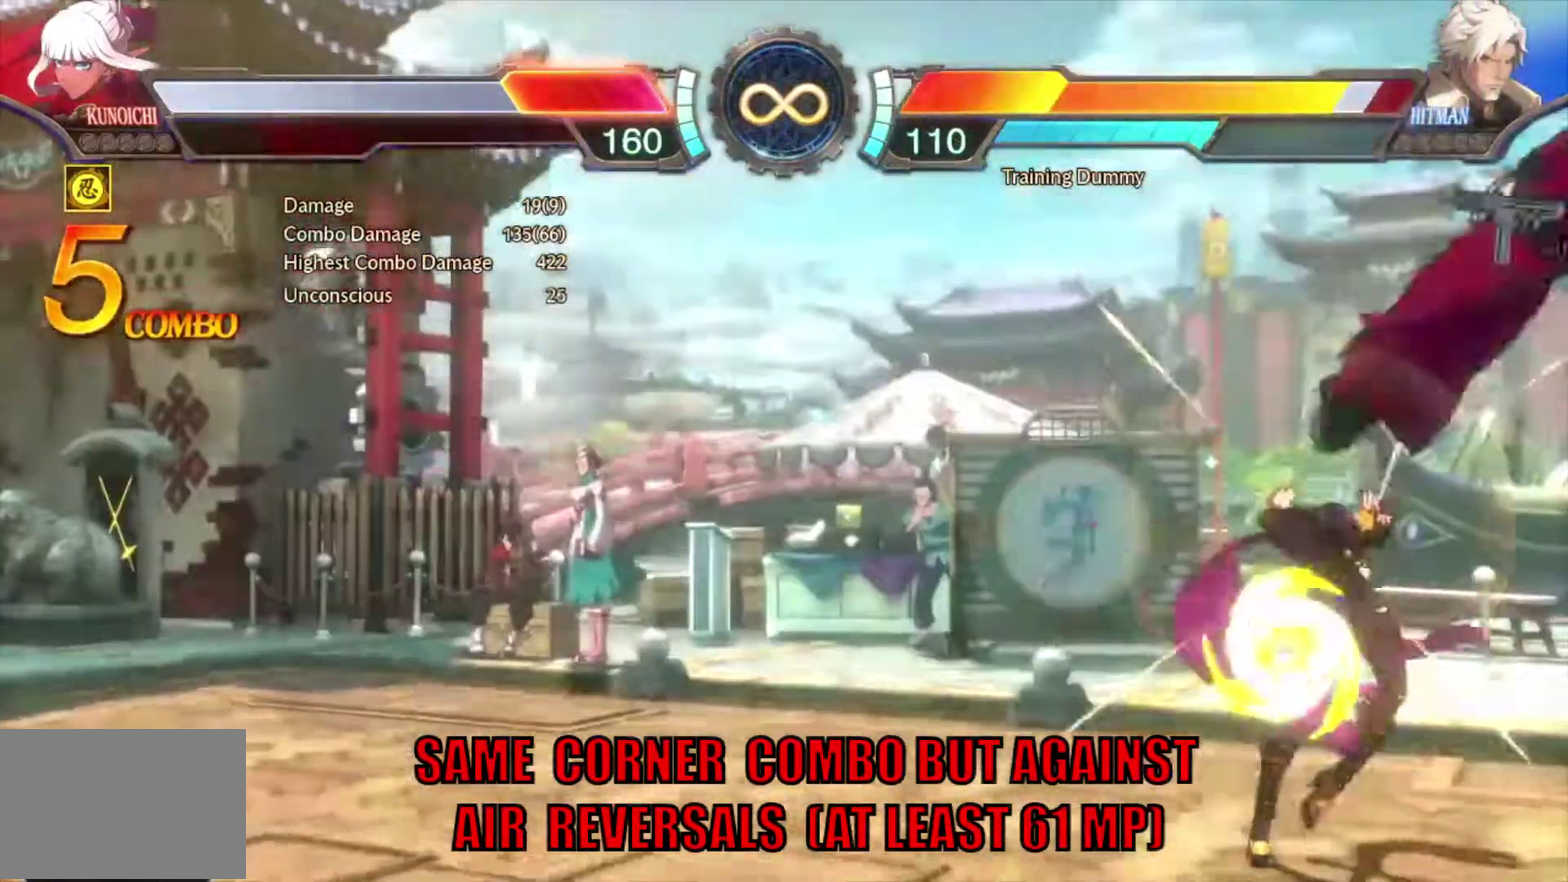
{"dt_ms": 300, "buttons": [], "events": []}
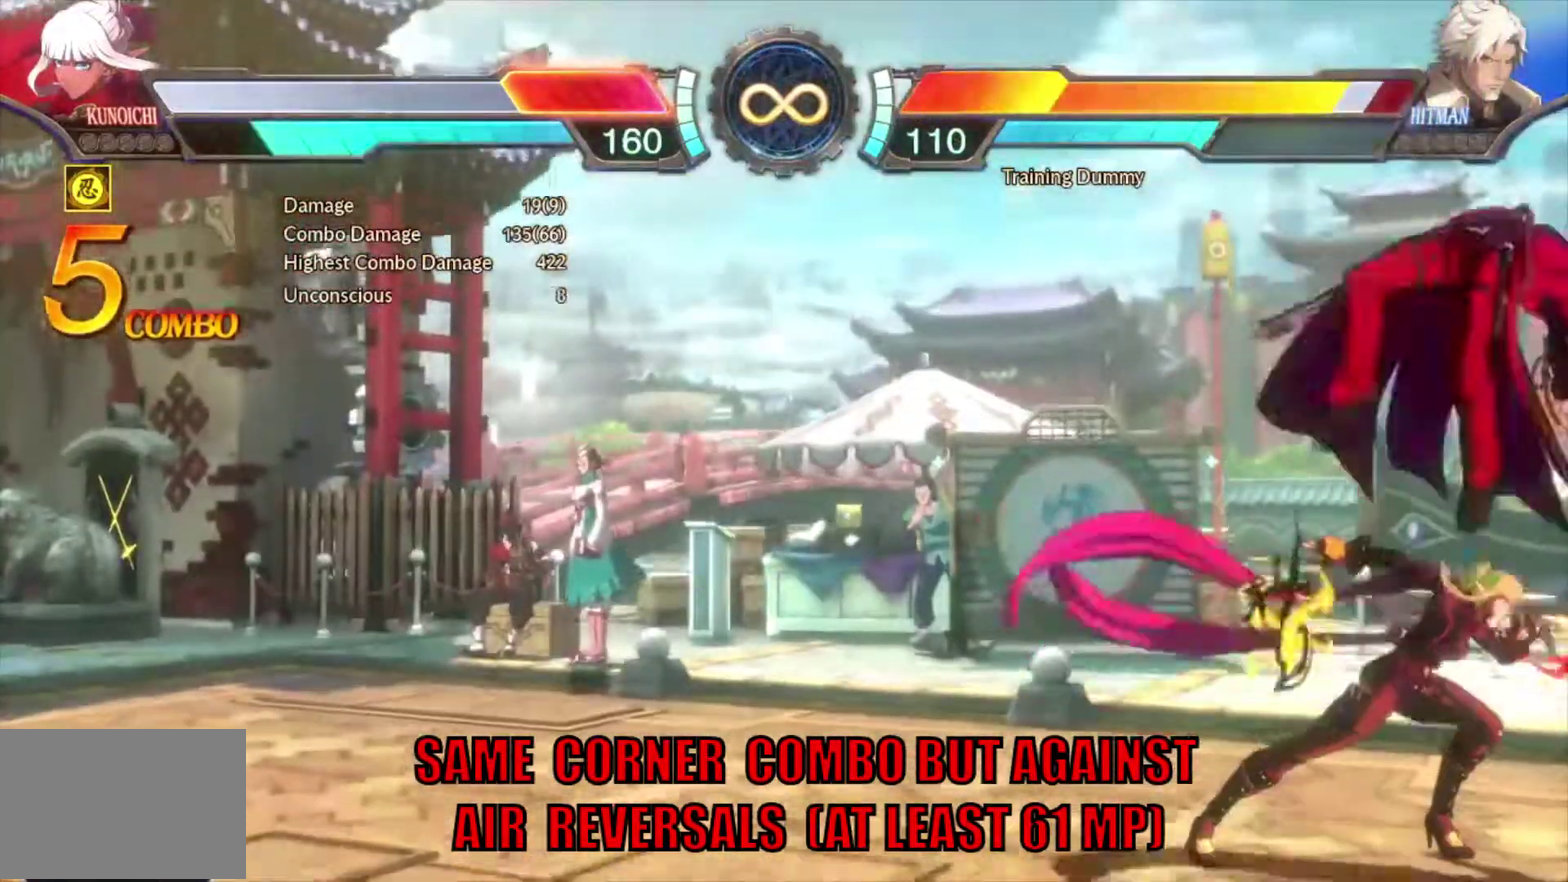
{"dt_ms": 700, "buttons": ["DPAD_DOWN"], "events": [[567, "DPAD_DOWN", "down"], [583, "TRIANGLE", "down"], [700, "TRIANGLE", "up"]]}
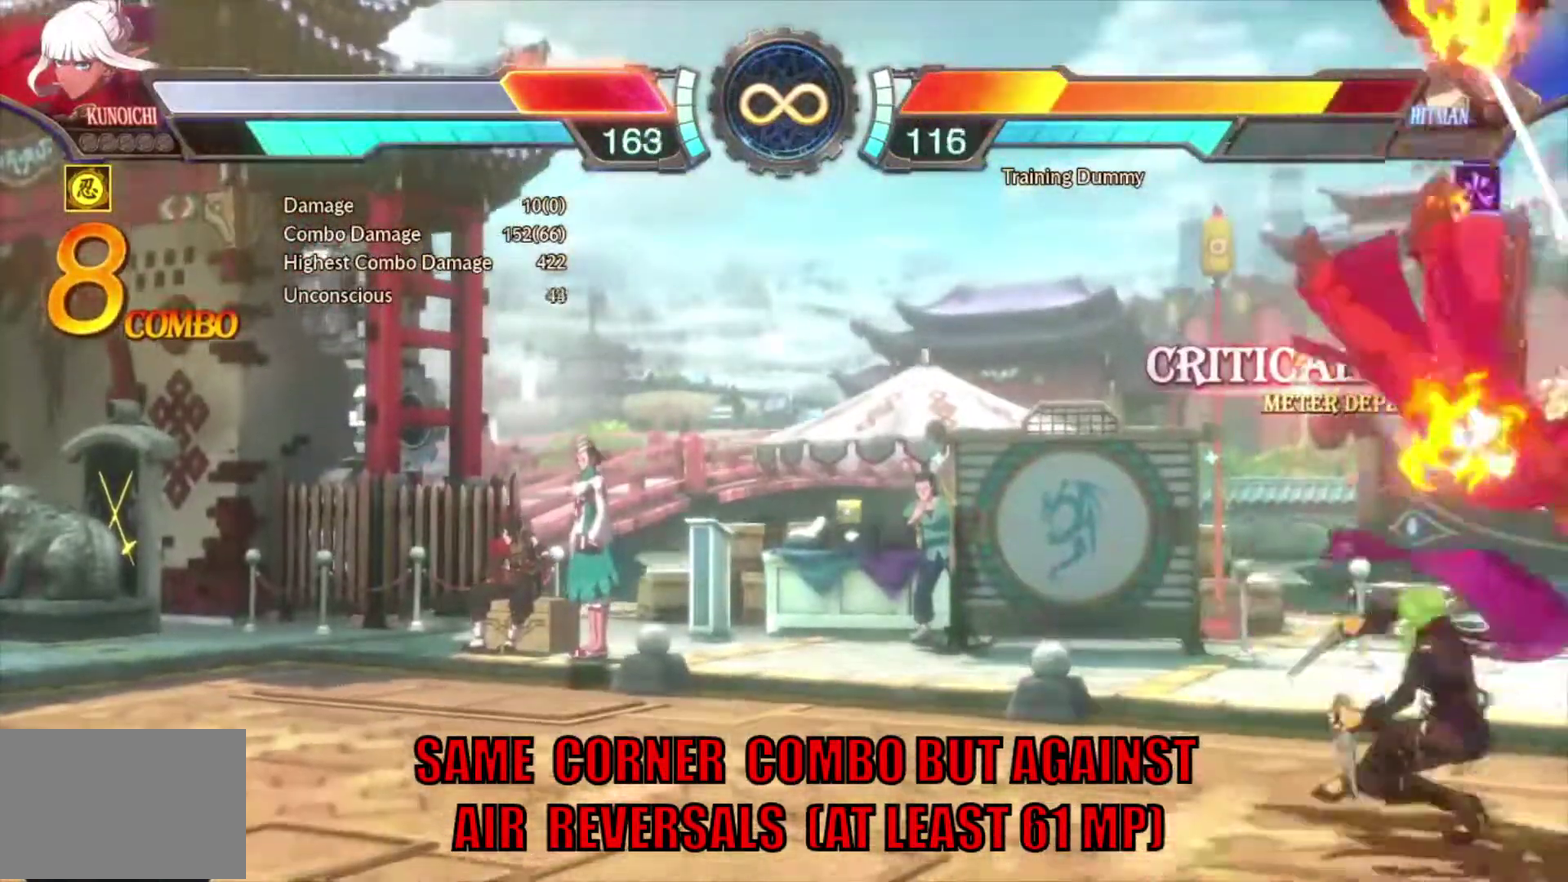
{"dt_ms": 300, "buttons": [], "events": [[33, "DPAD_DOWN", "up"], [83, "CROSS", "down"], [250, "CROSS", "up"]]}